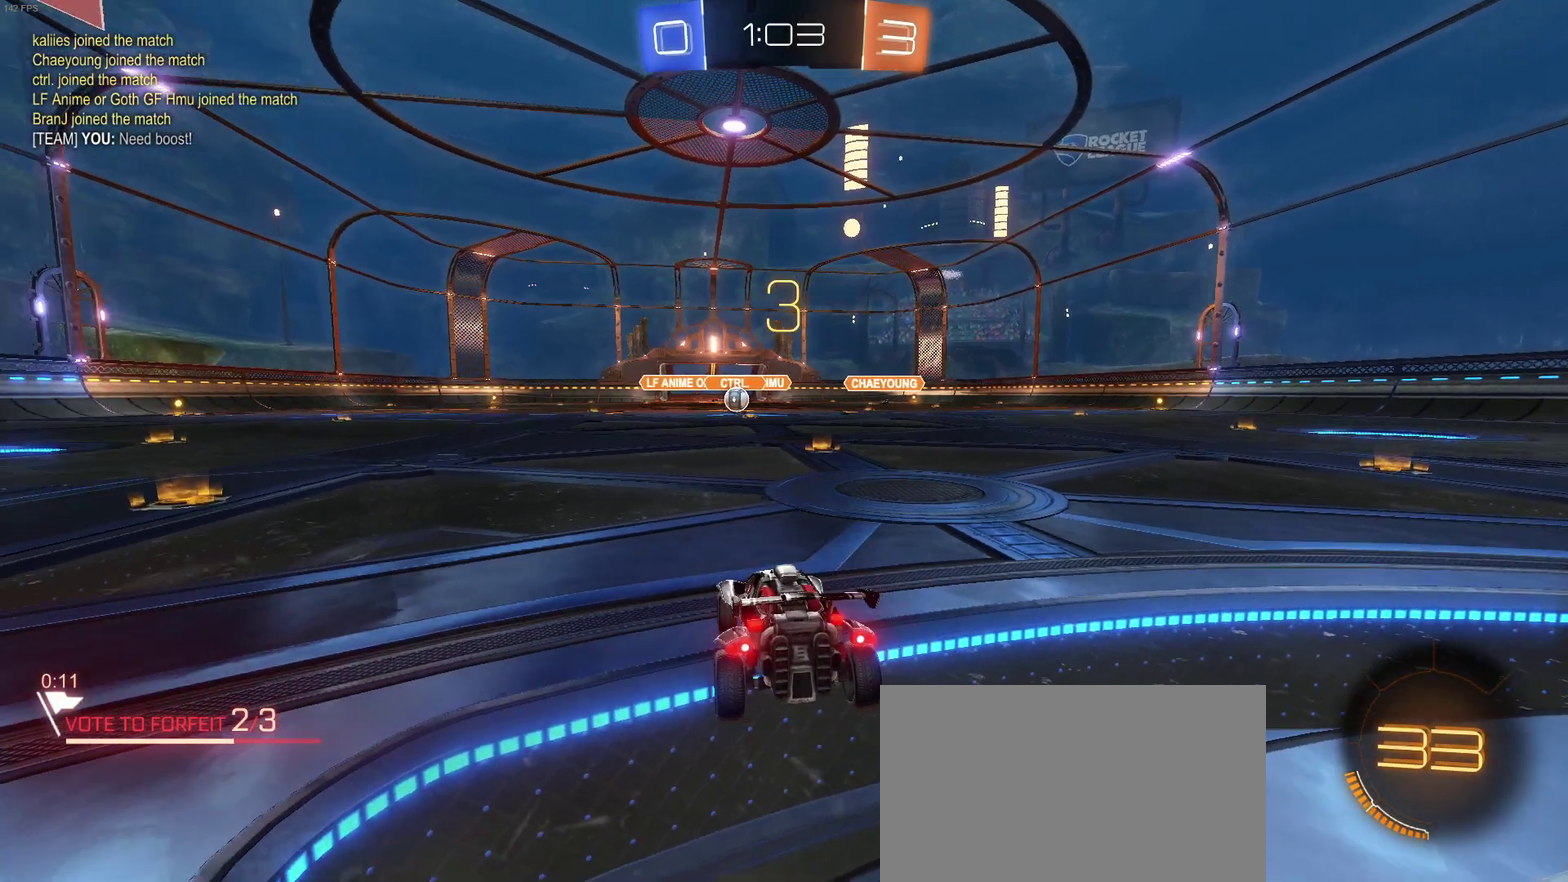
Gameplay with a controller (PlayStation layout); each line is a JSON object with the inputs held at the frame after it. "events" lists button and stick changes between this image and that frame as [ms after this image, input, new state], when the widget could be followed in between. Not read: L1 R1.
{"buttons": ["R2"], "left_stick": "center", "right_stick": "center", "events": [[83, "CIRCLE", "down"], [217, "R2", "down"], [433, "CIRCLE", "up"]]}
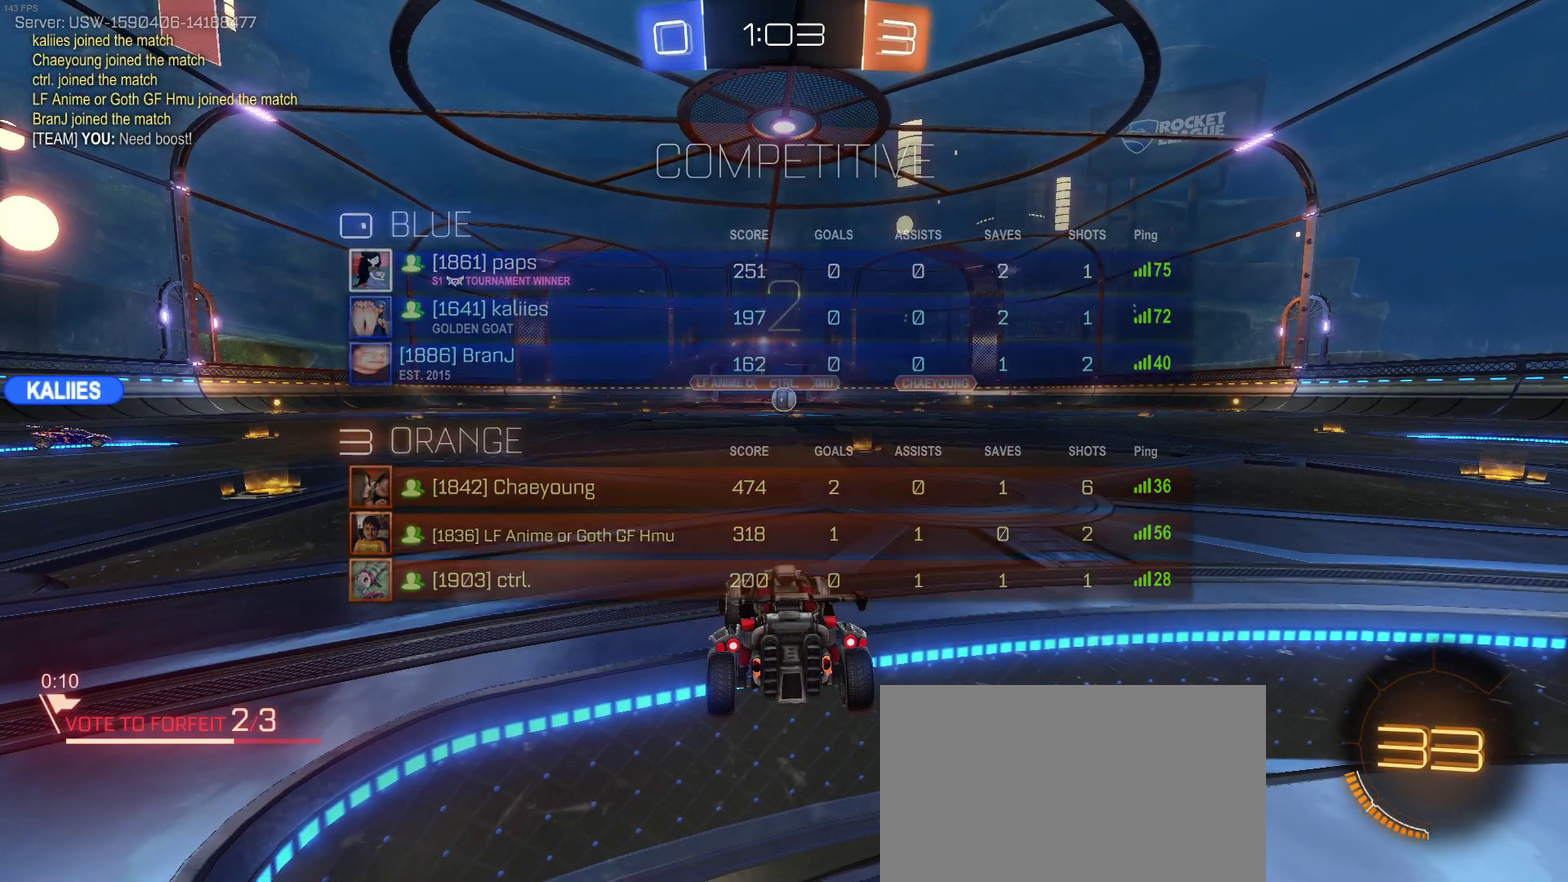
{"buttons": ["R2"], "left_stick": "center", "right_stick": "center", "events": []}
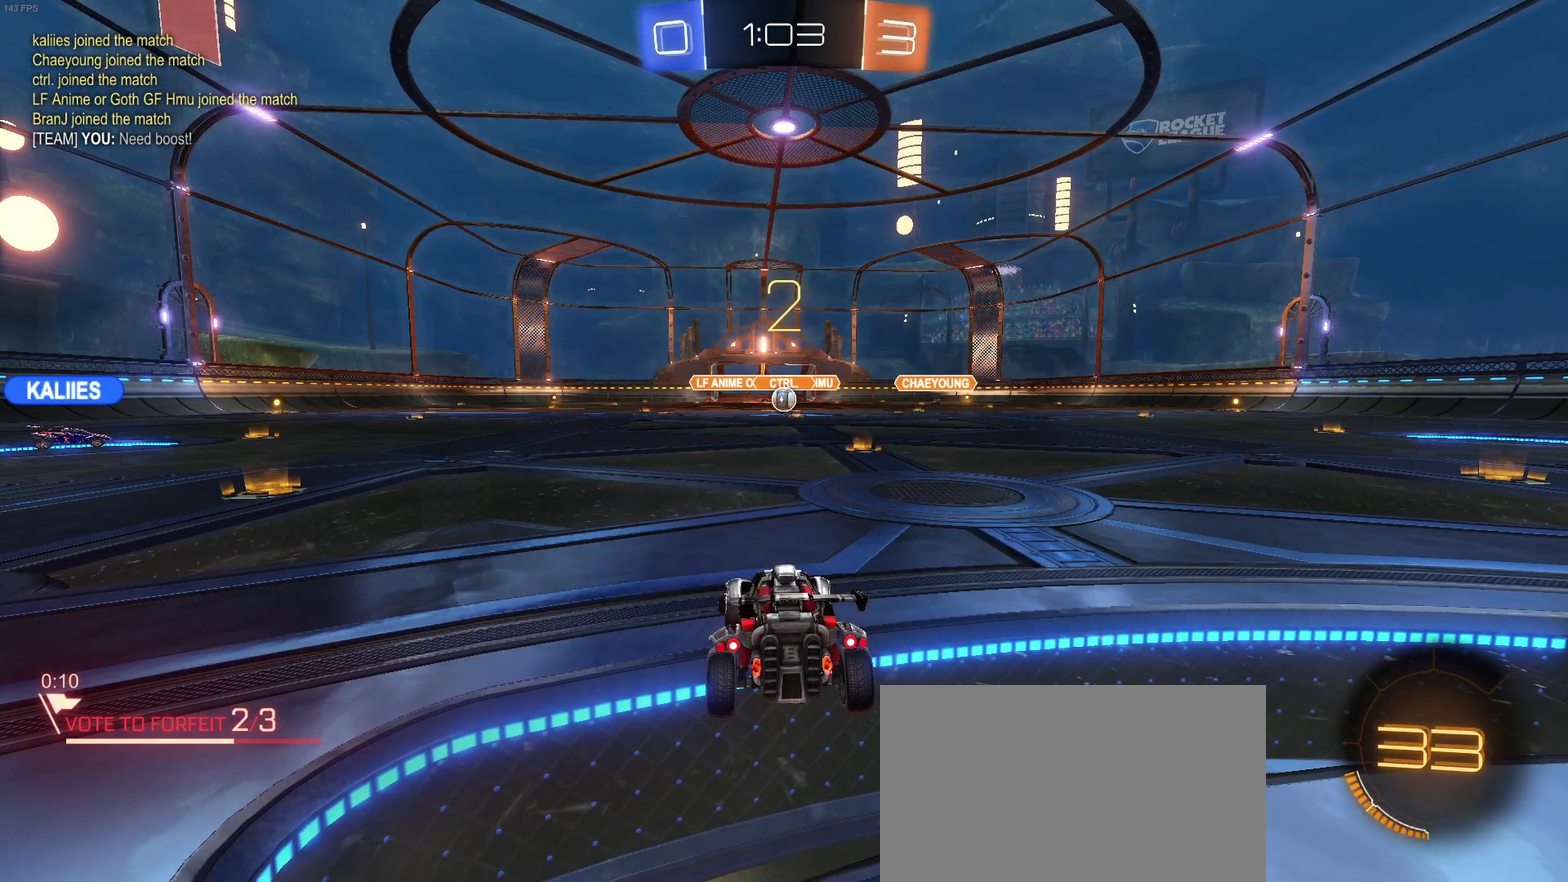
{"buttons": ["R2"], "left_stick": "center", "right_stick": "center", "events": []}
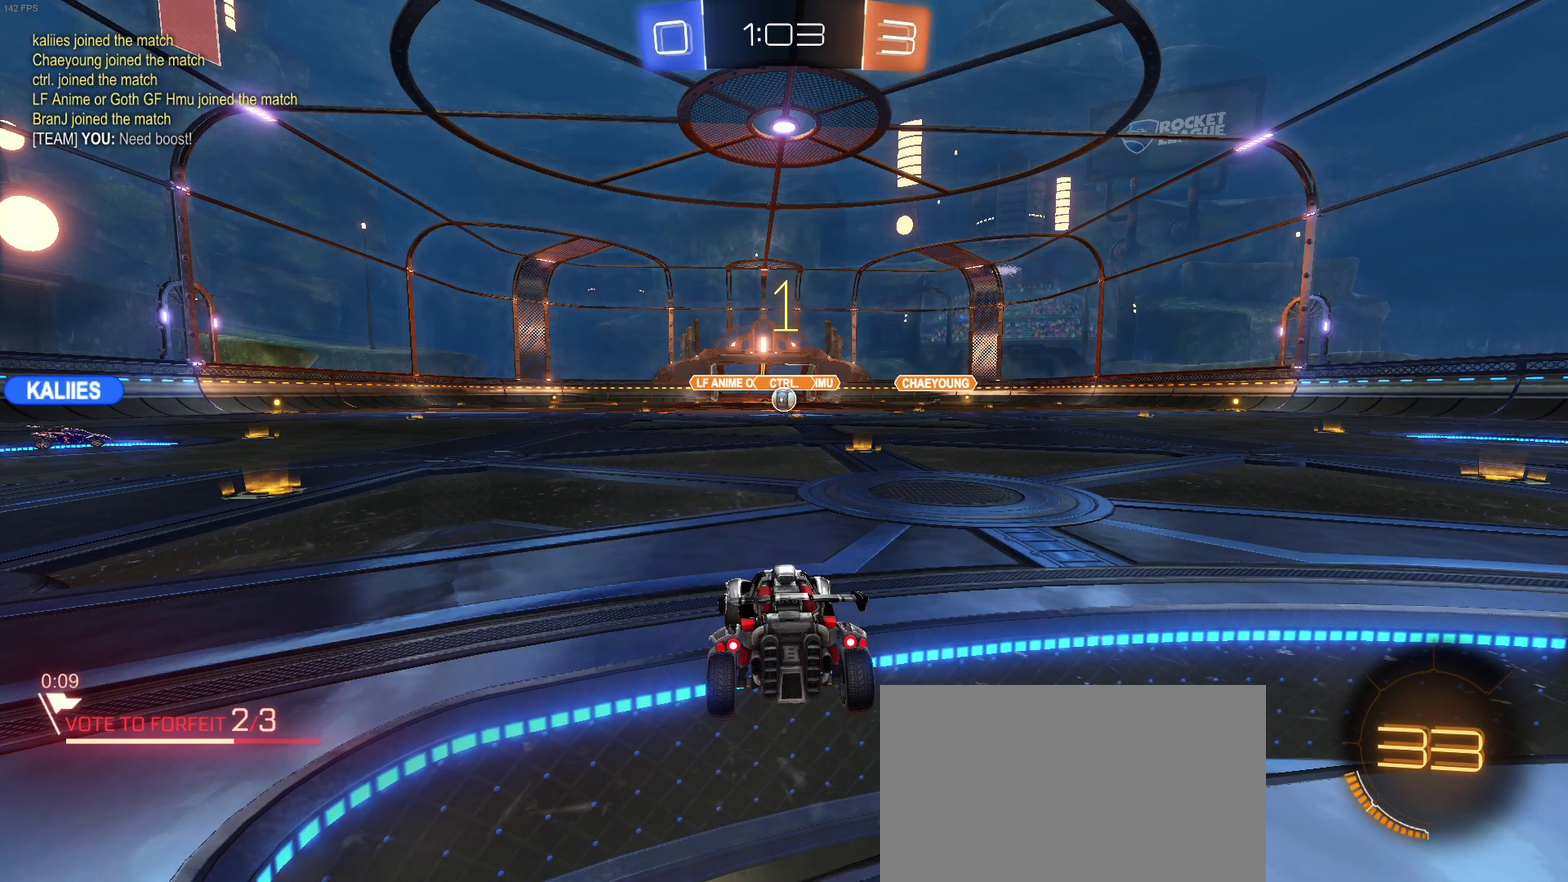
{"buttons": ["R2"], "left_stick": "center", "right_stick": "center", "events": []}
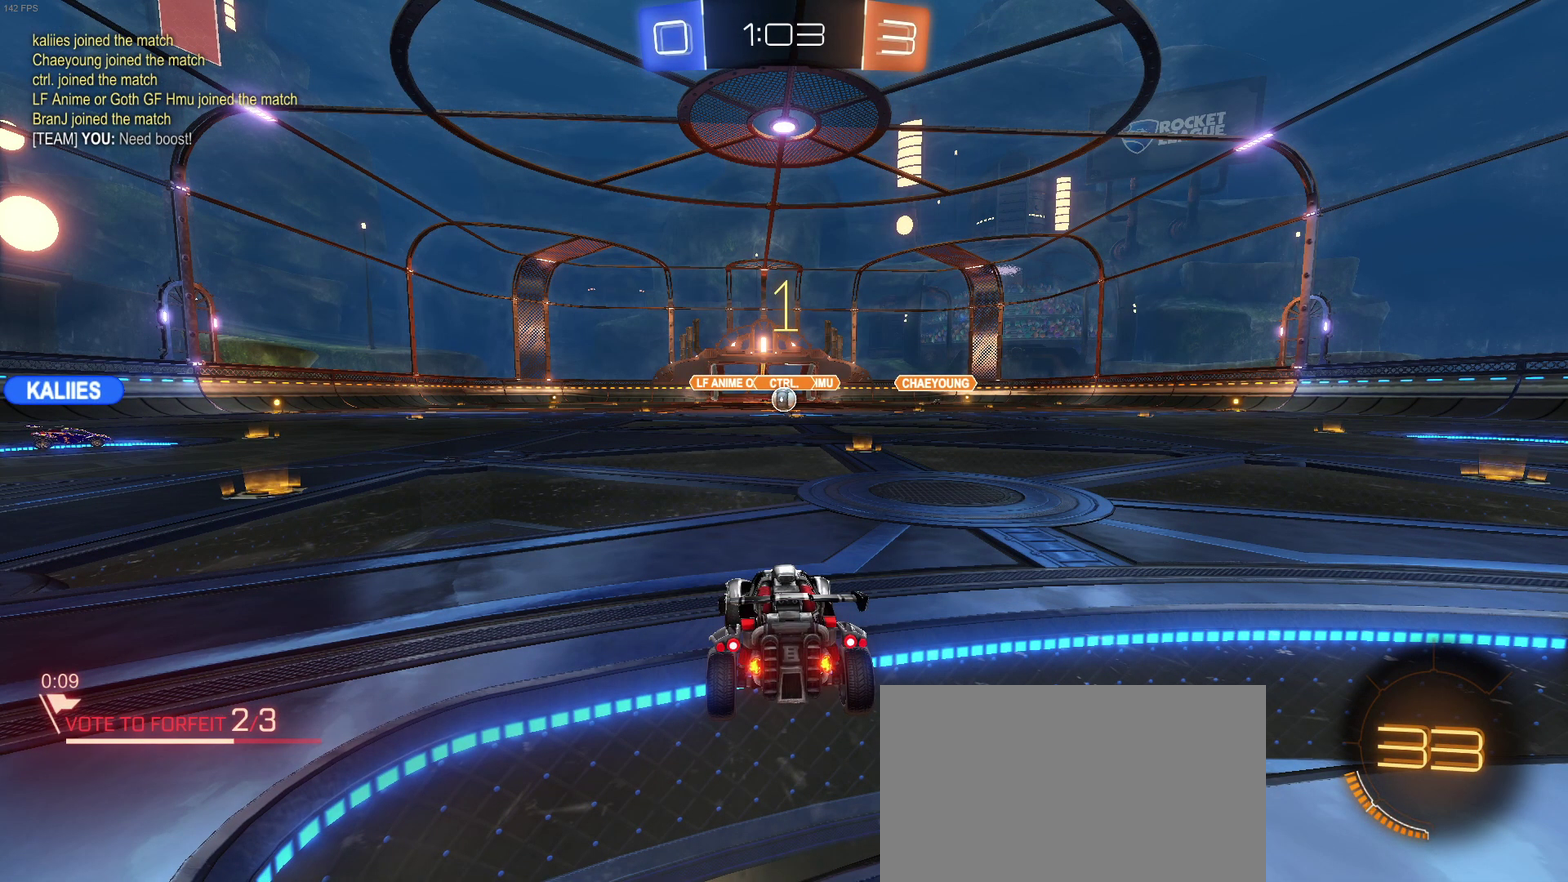
{"buttons": ["CROSS", "R2"], "left_stick": "center", "right_stick": "center", "events": [[483, "CROSS", "down"]]}
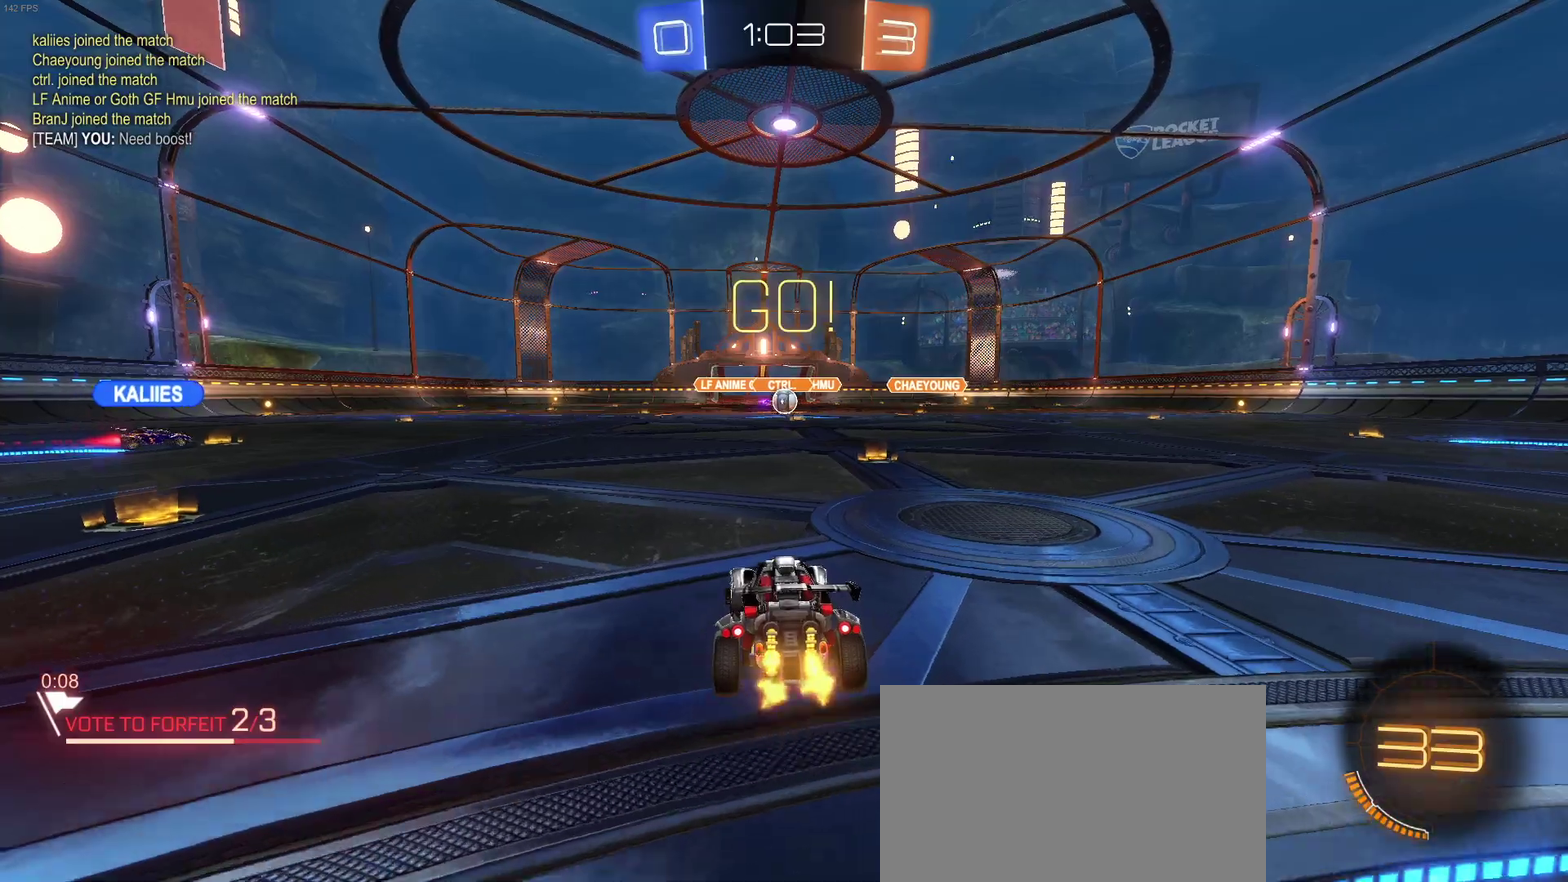
{"buttons": ["R2"], "left_stick": "center", "right_stick": "center", "events": [[17, "left_stick", "up"], [100, "CROSS", "up"], [183, "CROSS", "down"], [267, "CROSS", "up"], [300, "left_stick", "up-right"], [350, "left_stick", "center"]]}
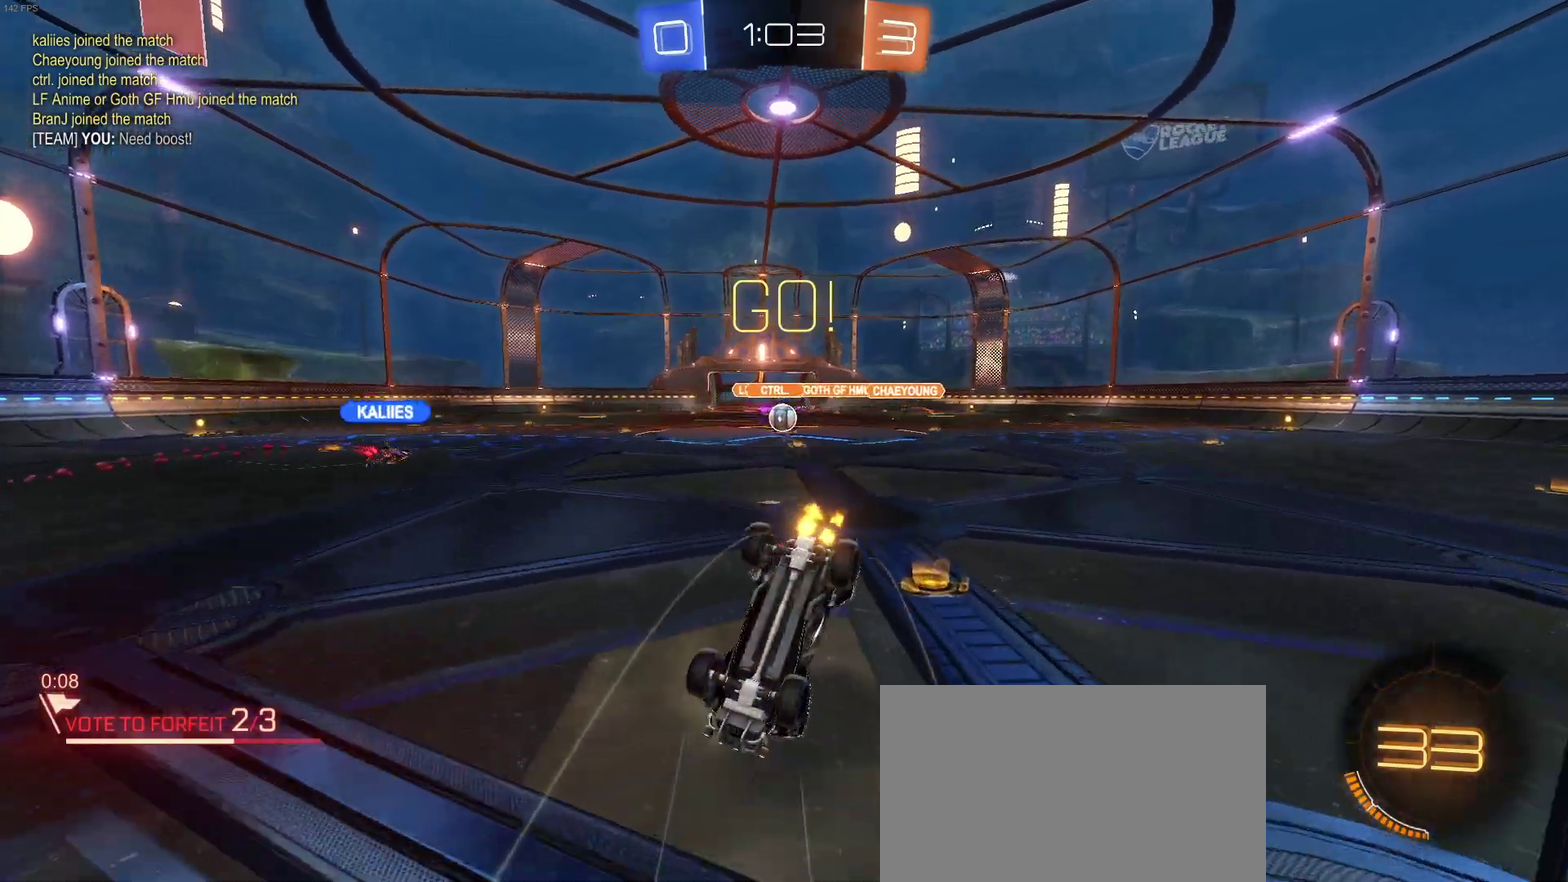
{"buttons": ["R2"], "left_stick": "center", "right_stick": "center", "events": []}
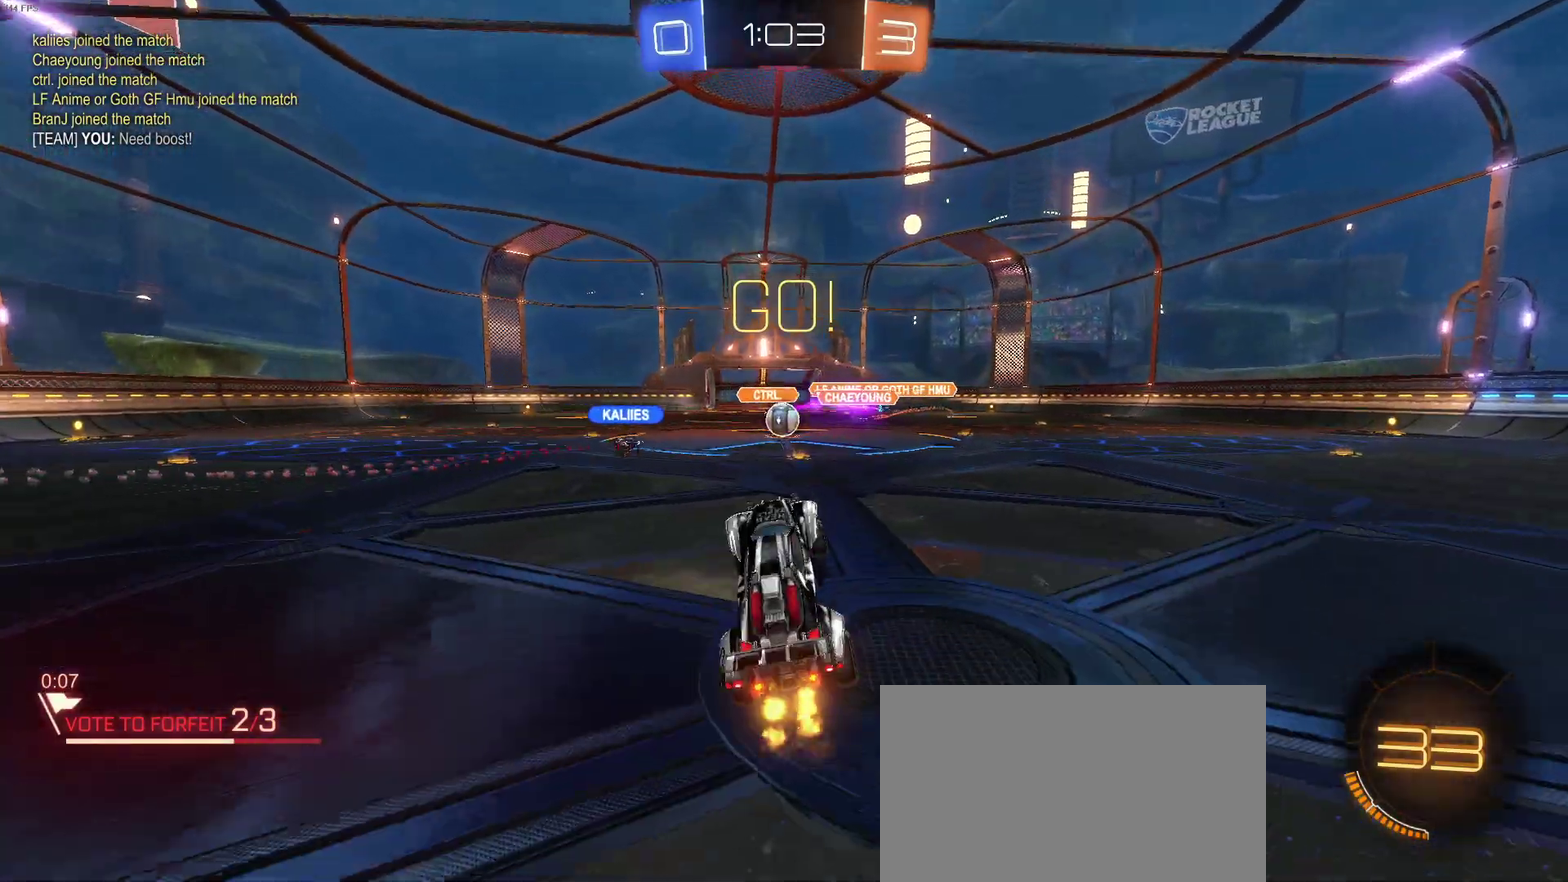
{"buttons": ["R2"], "left_stick": "center", "right_stick": "center", "events": []}
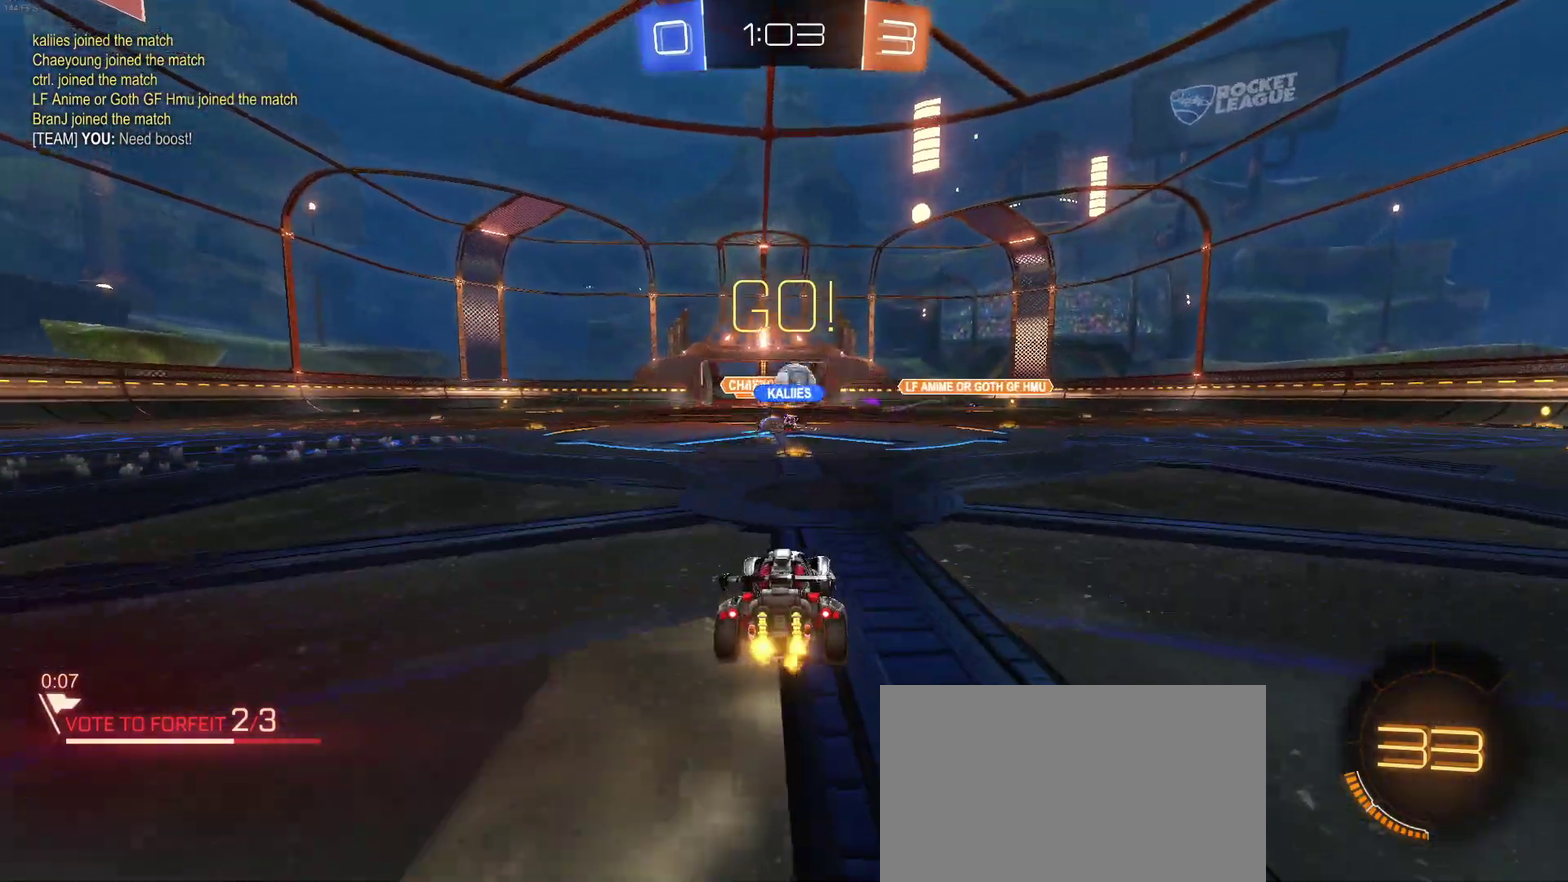
{"buttons": ["R2"], "left_stick": "right", "right_stick": "center", "events": [[300, "left_stick", "right"], [350, "SQUARE", "down"], [433, "SQUARE", "up"]]}
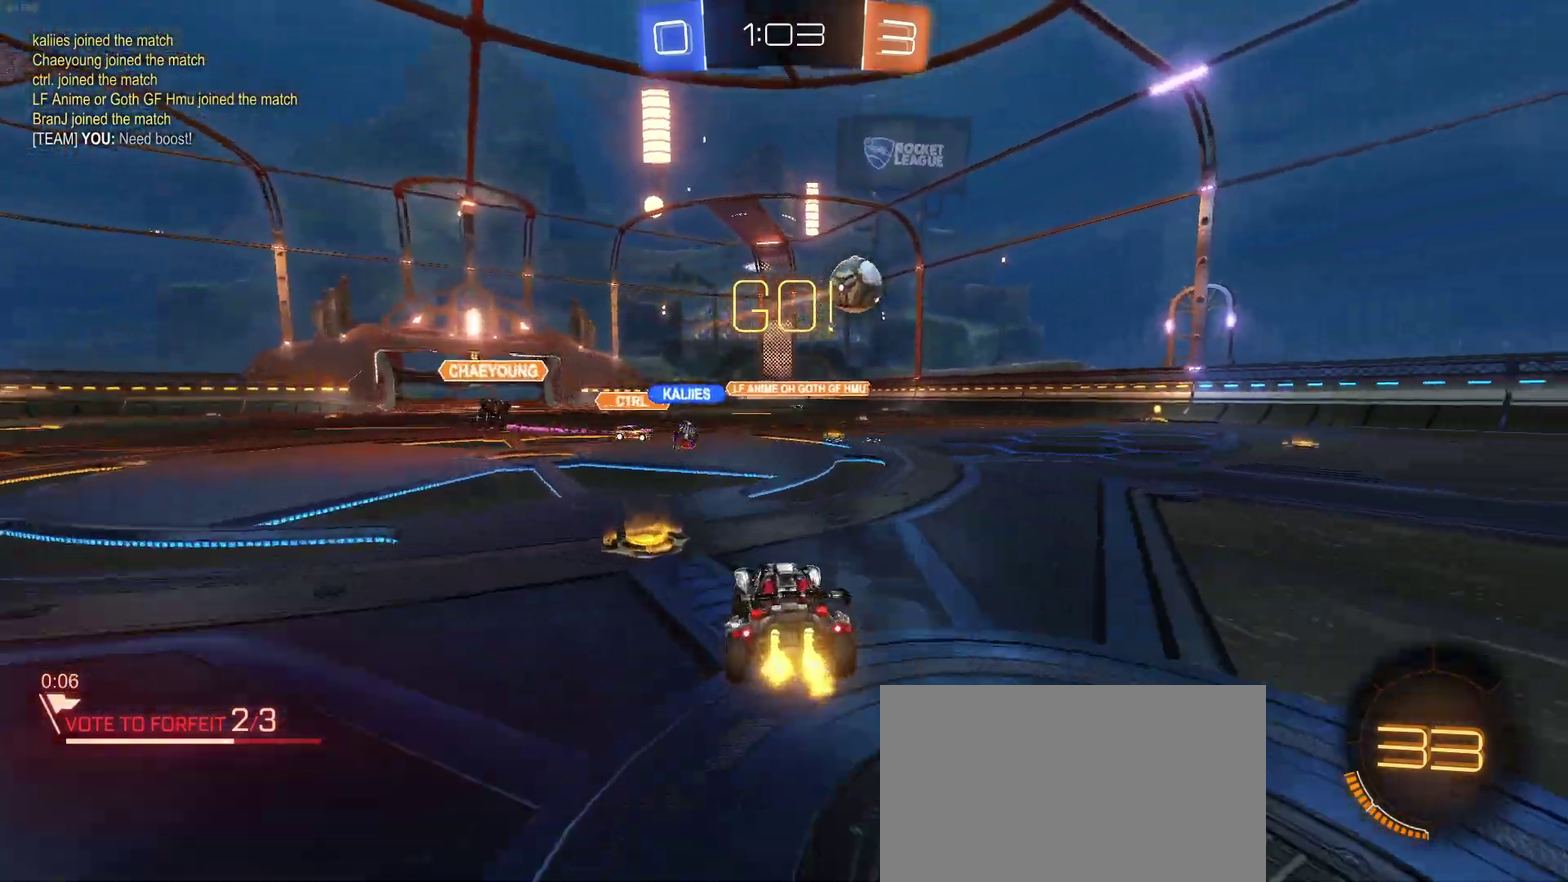
{"buttons": ["R2"], "left_stick": "right", "right_stick": "center", "events": [[133, "TRIANGLE", "down"], [300, "TRIANGLE", "up"]]}
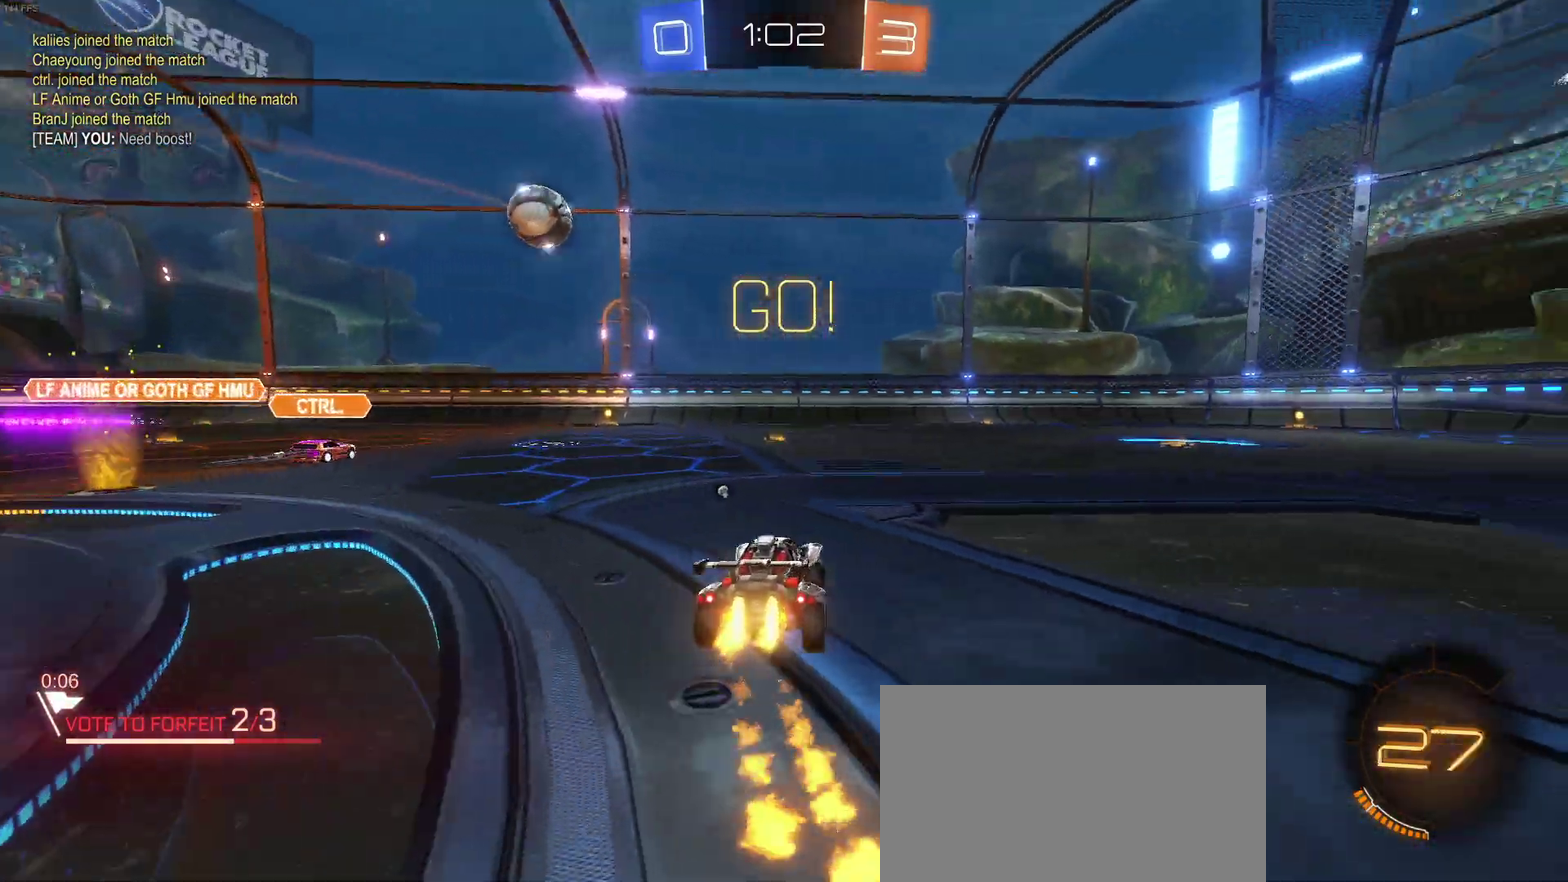
{"buttons": ["CROSS", "R2"], "left_stick": "up", "right_stick": "center", "events": [[250, "left_stick", "up-right"], [300, "CROSS", "down"], [350, "left_stick", "up"], [383, "CROSS", "up"], [467, "CROSS", "down"]]}
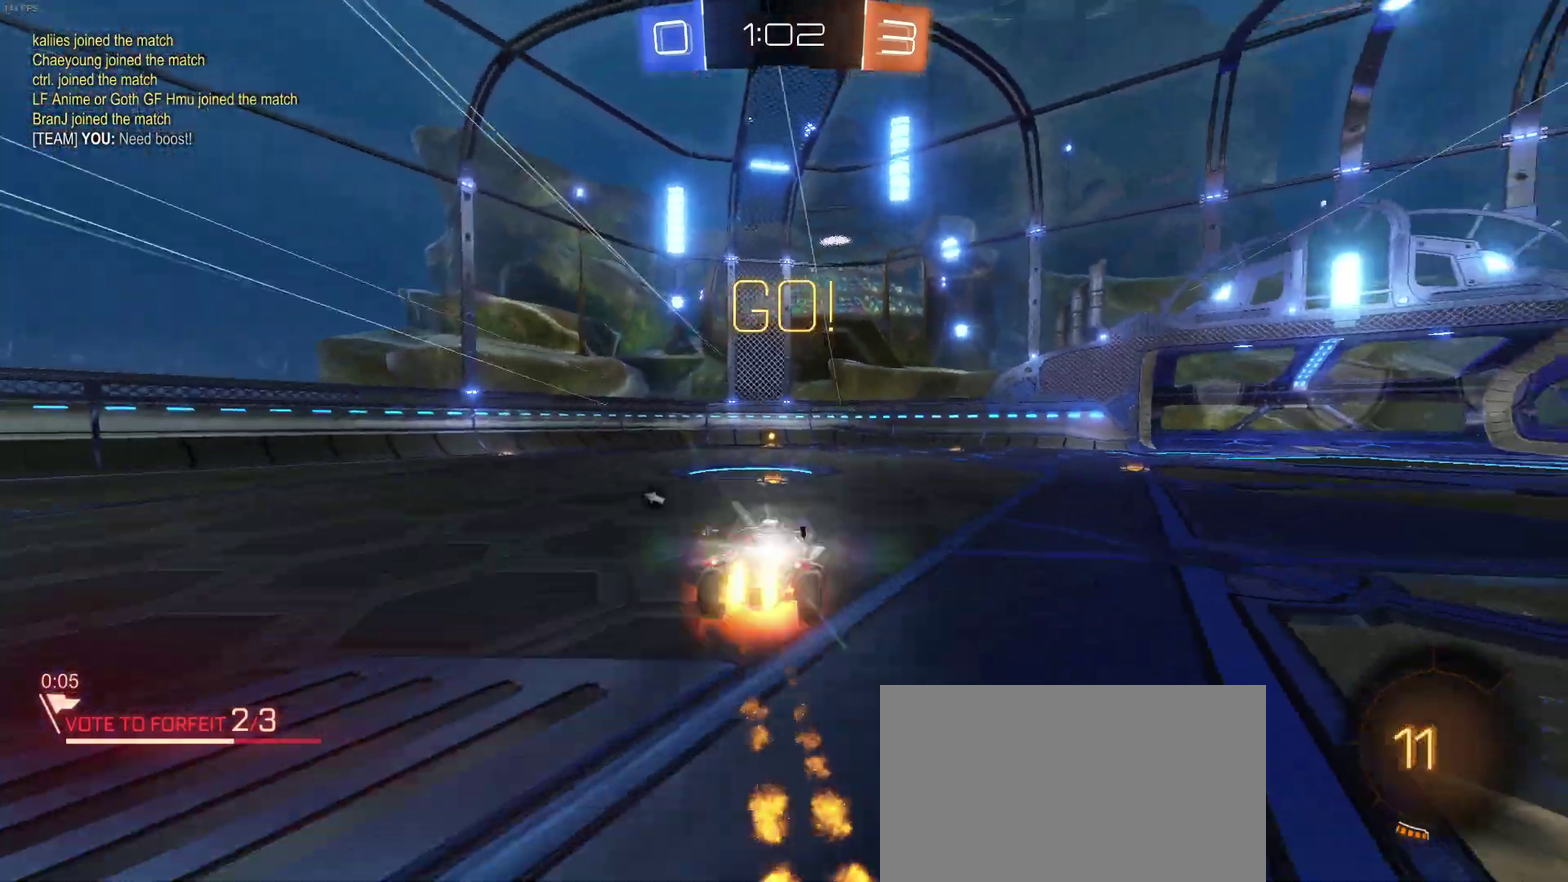
{"buttons": ["R2"], "left_stick": "center", "right_stick": "center", "events": [[100, "CROSS", "up"], [183, "left_stick", "center"], [233, "TRIANGLE", "down"], [383, "TRIANGLE", "up"]]}
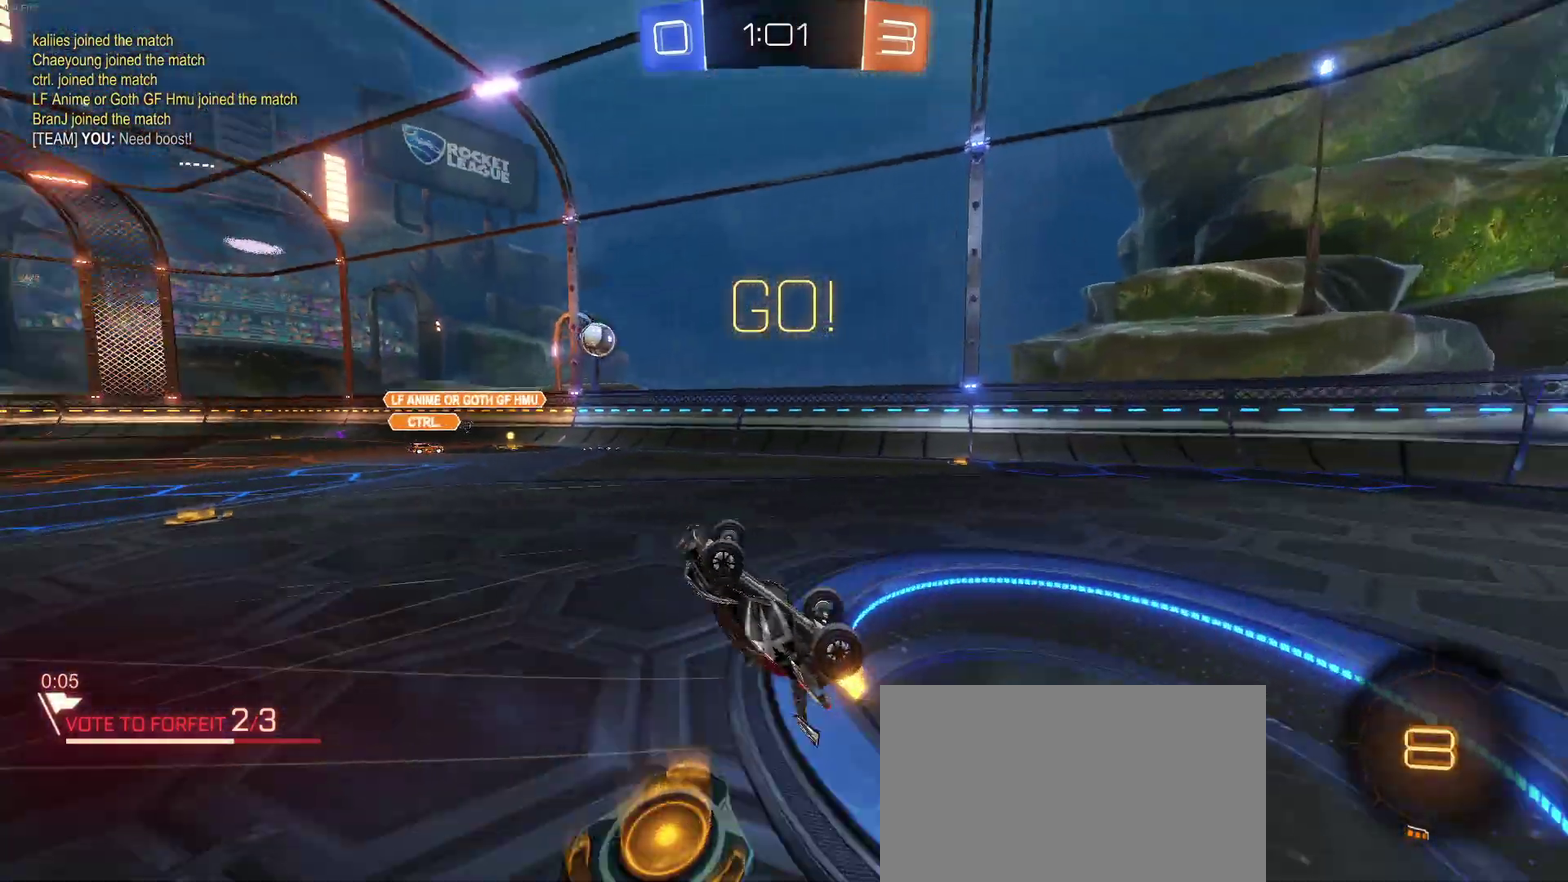
{"buttons": ["R2"], "left_stick": "center", "right_stick": "center", "events": [[317, "left_stick", "left"], [383, "left_stick", "center"]]}
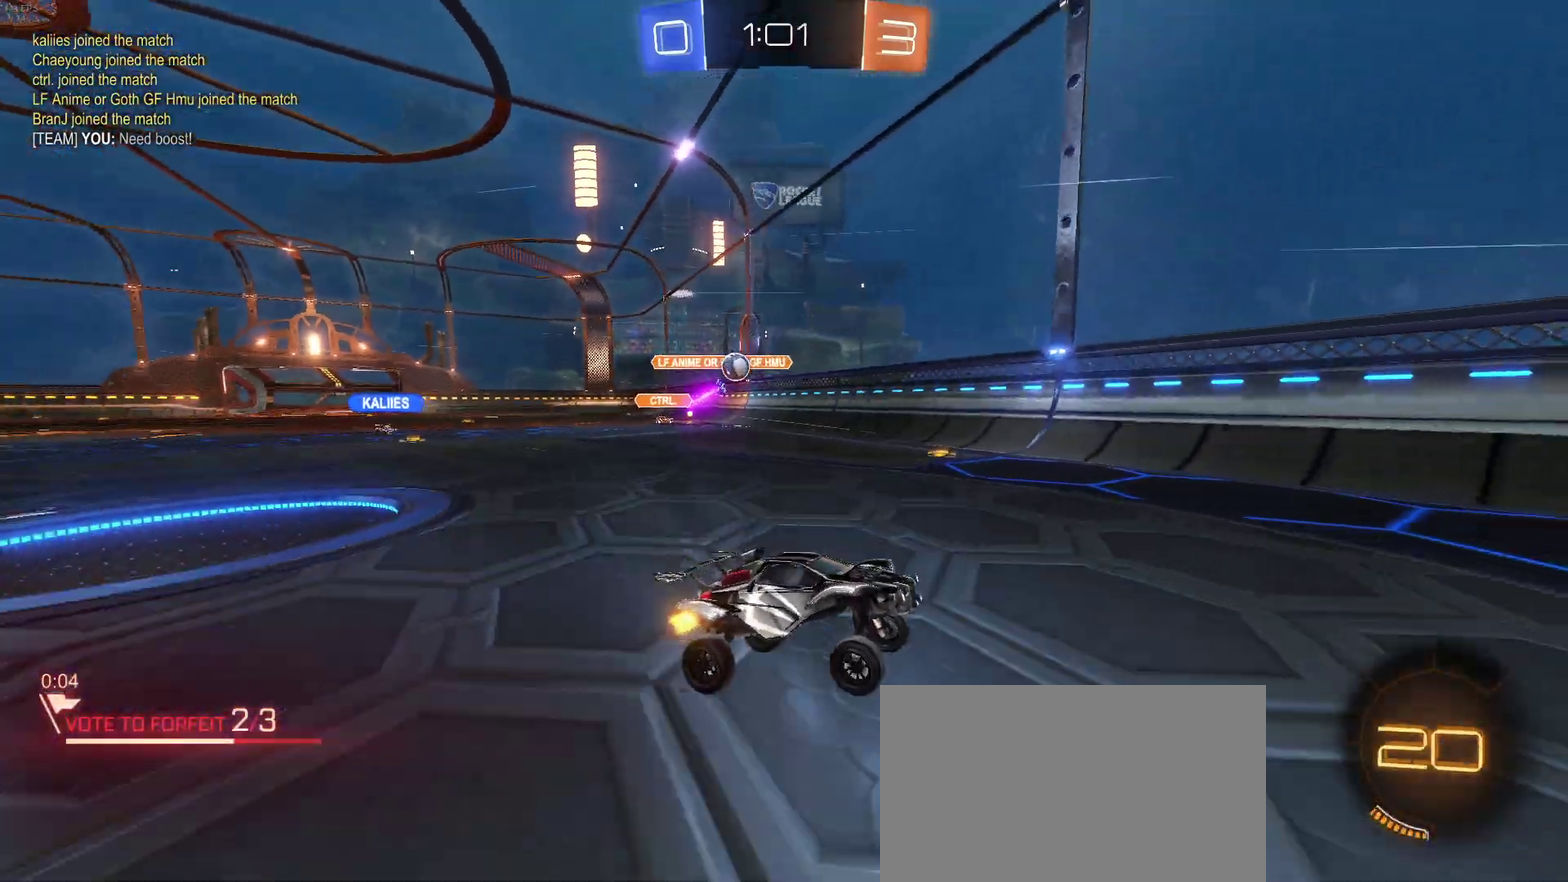
{"buttons": ["R2"], "left_stick": "right", "right_stick": "center", "events": [[167, "left_stick", "right"], [200, "SQUARE", "down"], [317, "SQUARE", "up"]]}
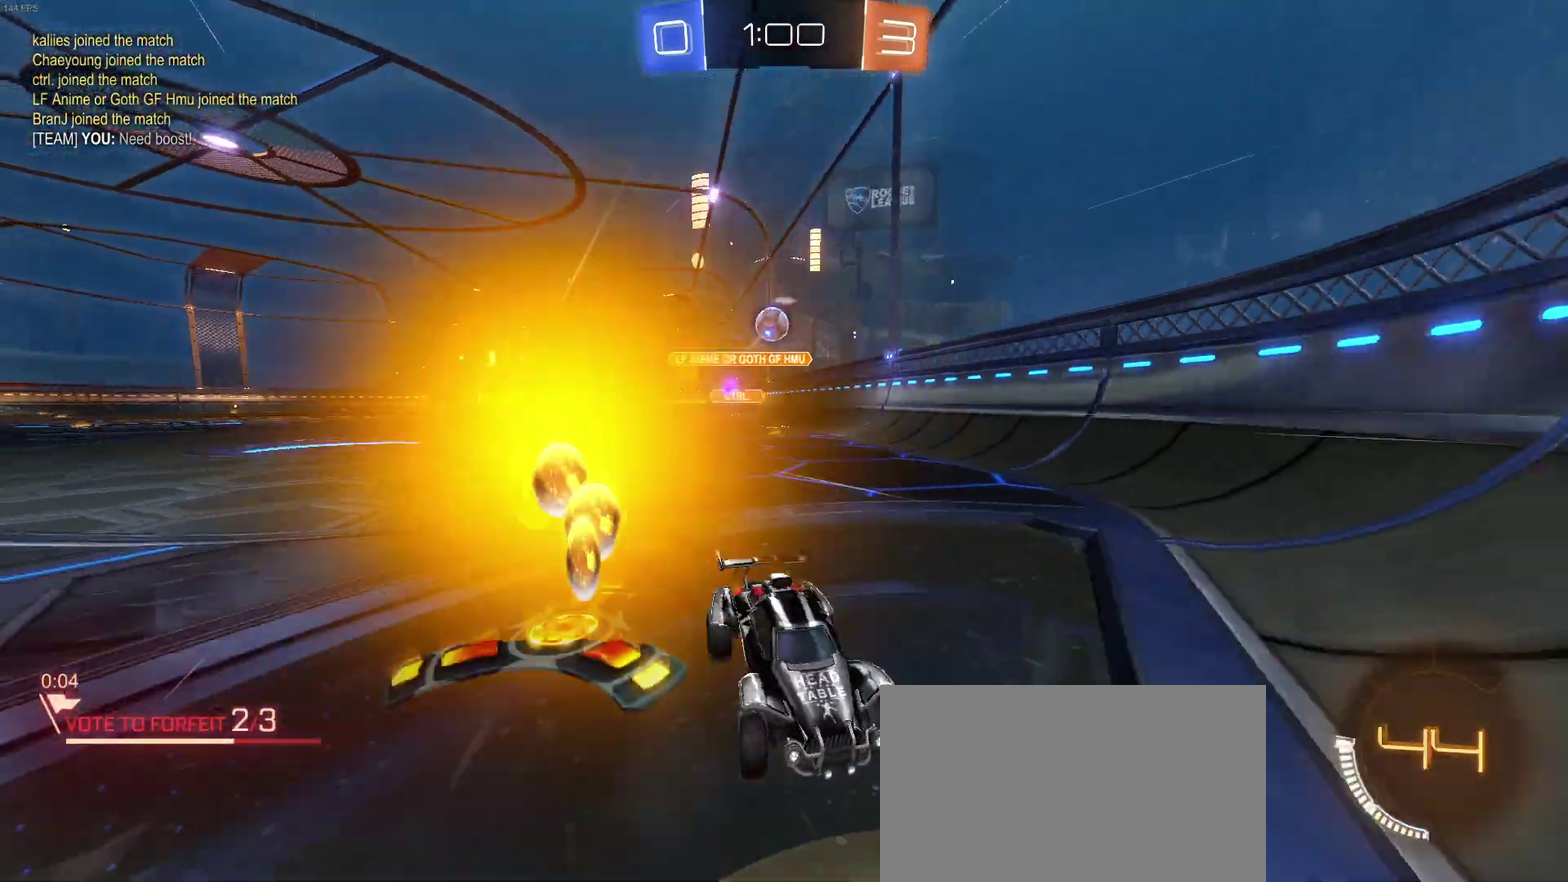
{"buttons": ["R2"], "left_stick": "center", "right_stick": "center", "events": [[17, "left_stick", "up-right"], [67, "left_stick", "center"], [100, "L2", "down"], [100, "R2", "up"], [233, "left_stick", "left"], [300, "R2", "down"], [367, "left_stick", "center"], [433, "L2", "up"]]}
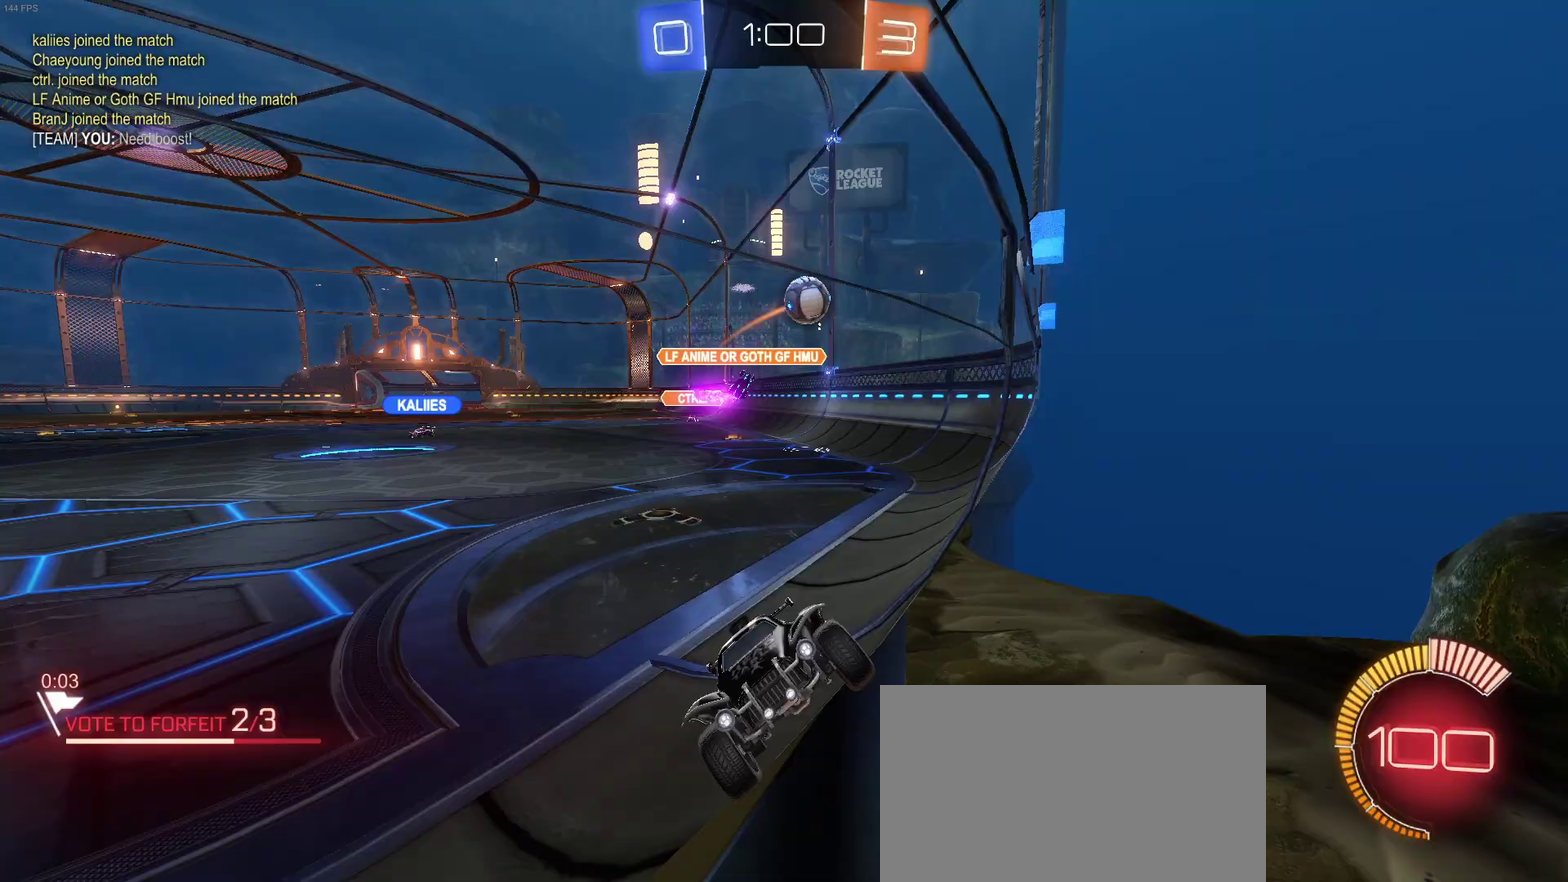
{"buttons": ["L2", "R2"], "left_stick": "right", "right_stick": "center", "events": [[67, "left_stick", "right"], [483, "L2", "down"]]}
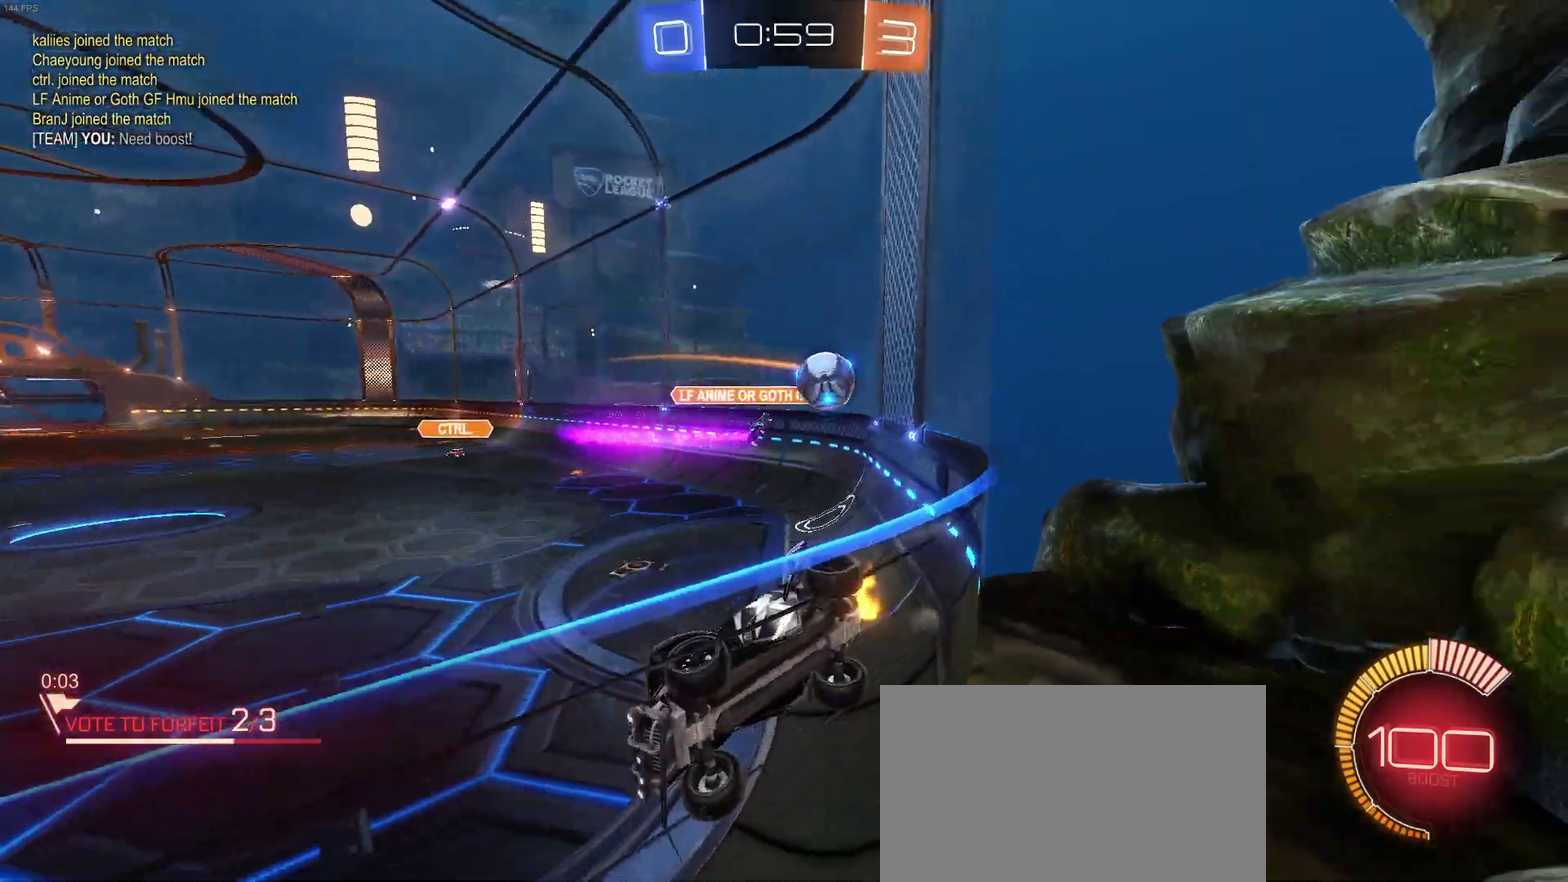
{"buttons": ["L2"], "left_stick": "center", "right_stick": "center", "events": [[17, "R2", "up"], [183, "left_stick", "center"]]}
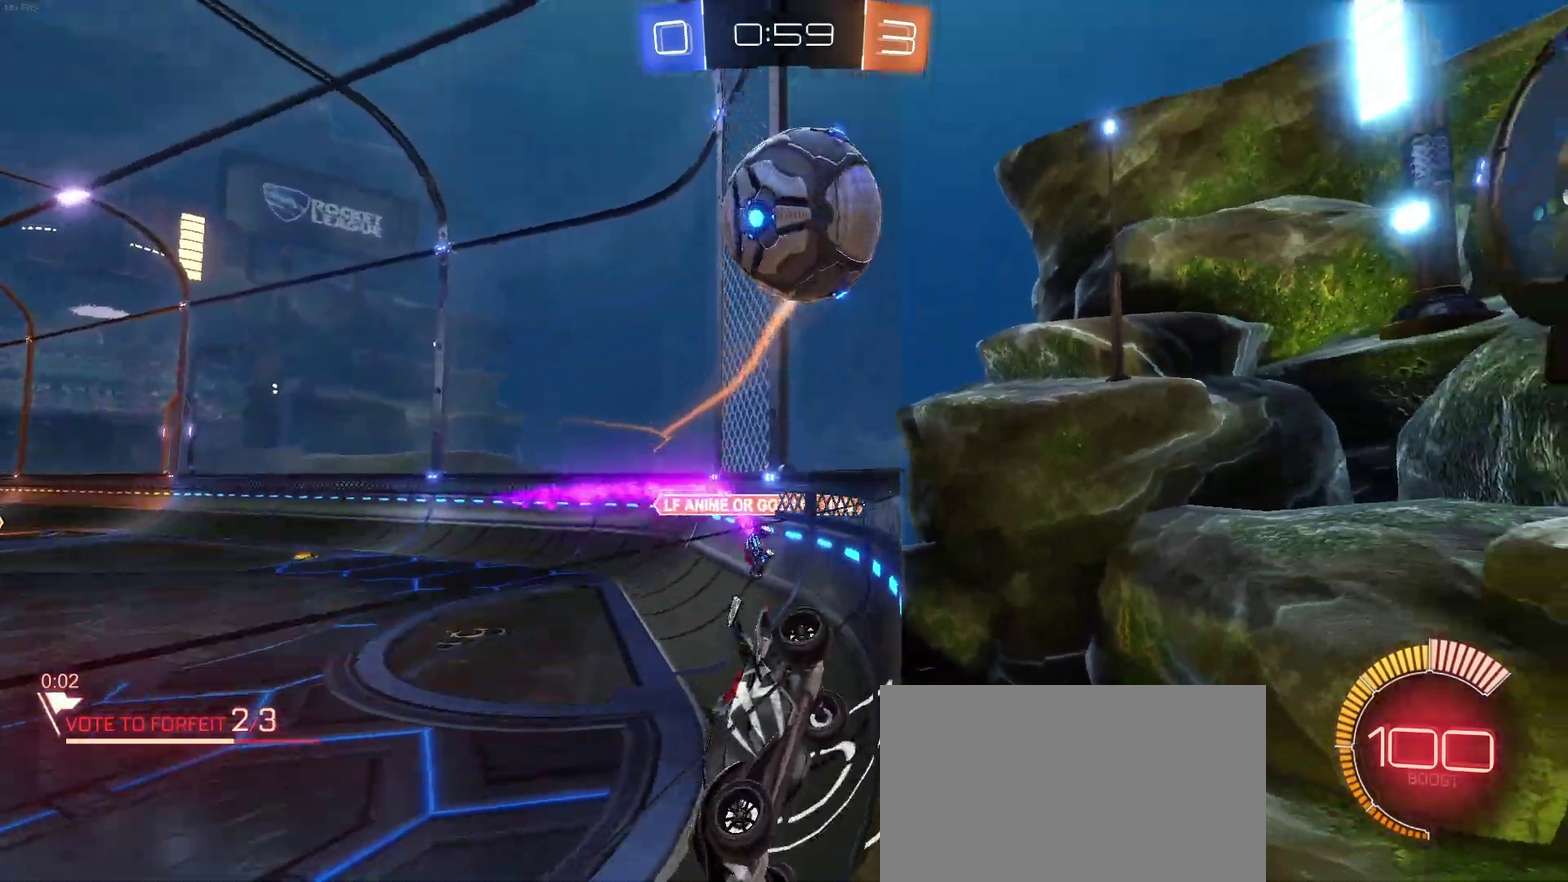
{"buttons": ["R2"], "left_stick": "center", "right_stick": "center", "events": [[17, "R2", "down"], [100, "L2", "up"]]}
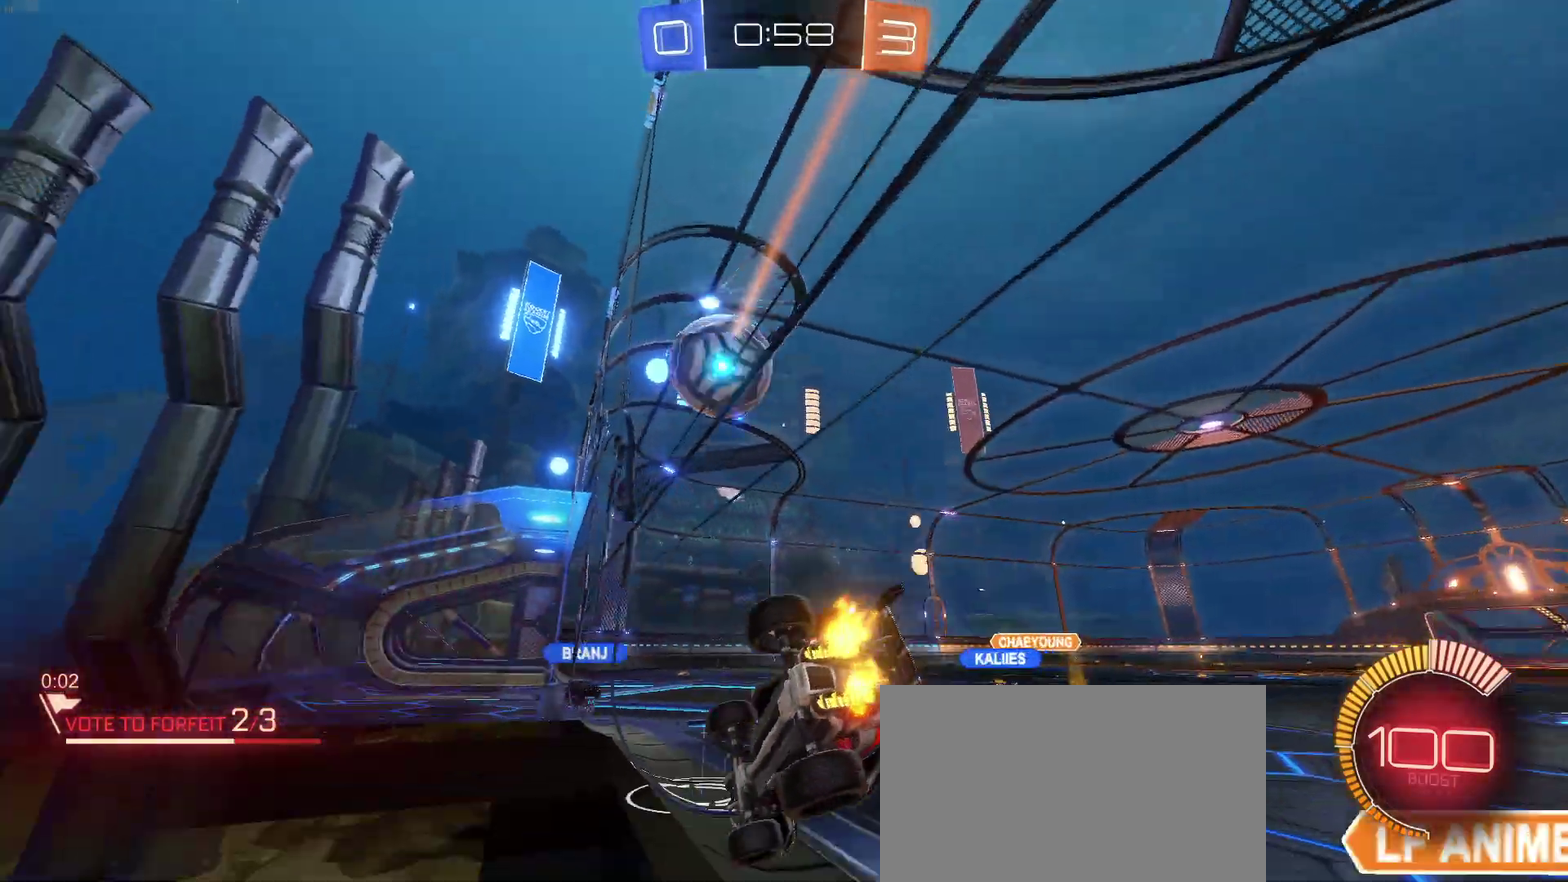
{"buttons": ["R2"], "left_stick": "right", "right_stick": "center", "events": [[267, "left_stick", "right"]]}
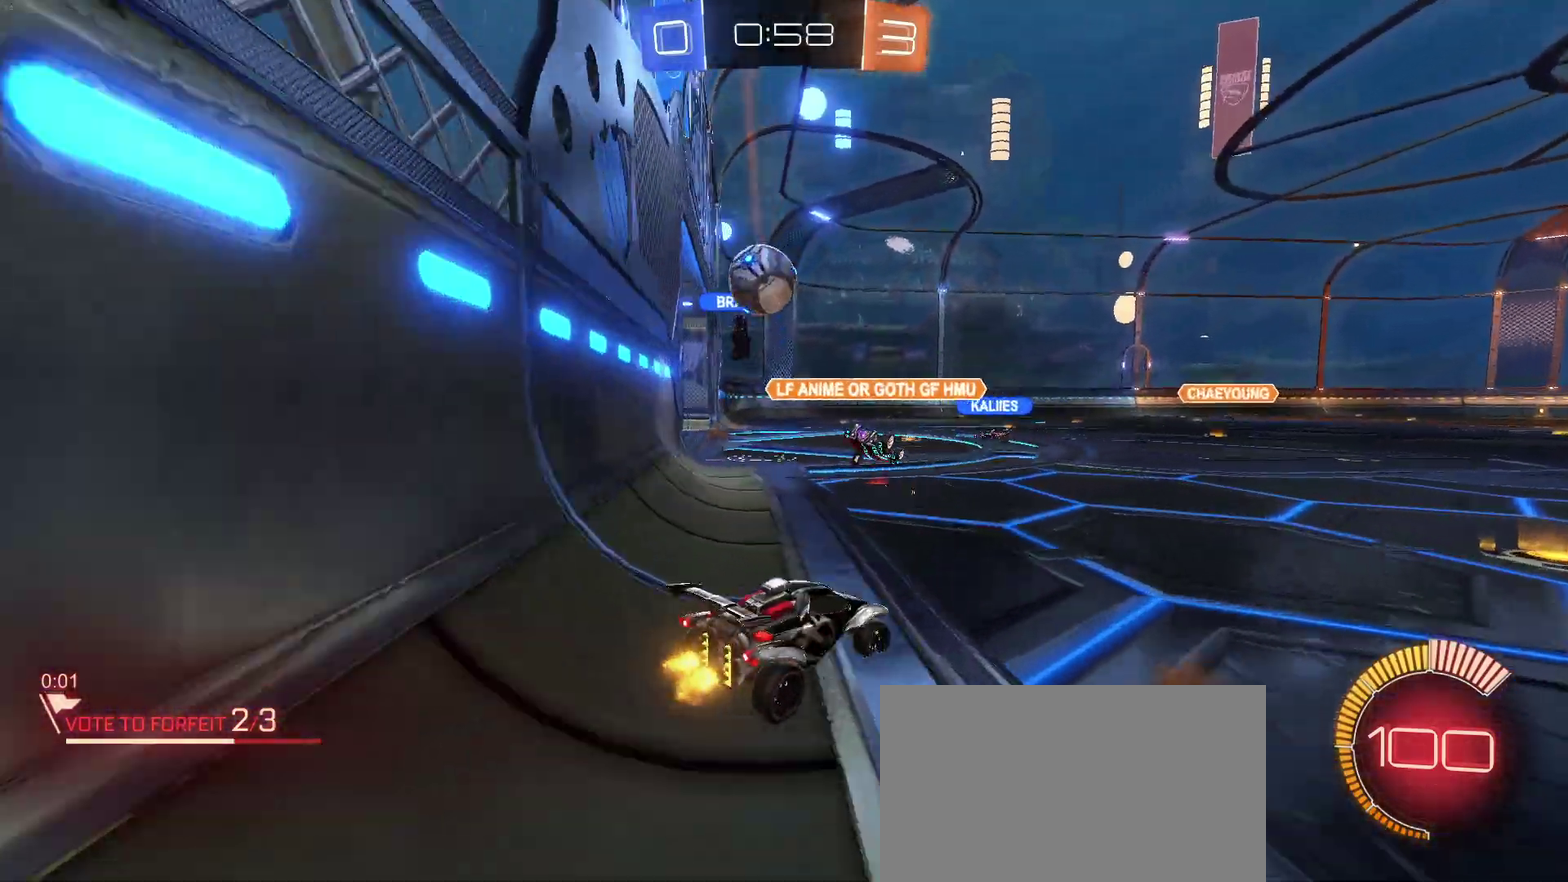
{"buttons": ["R2"], "left_stick": "center", "right_stick": "center", "events": [[217, "left_stick", "center"], [300, "left_stick", "right"], [433, "left_stick", "center"]]}
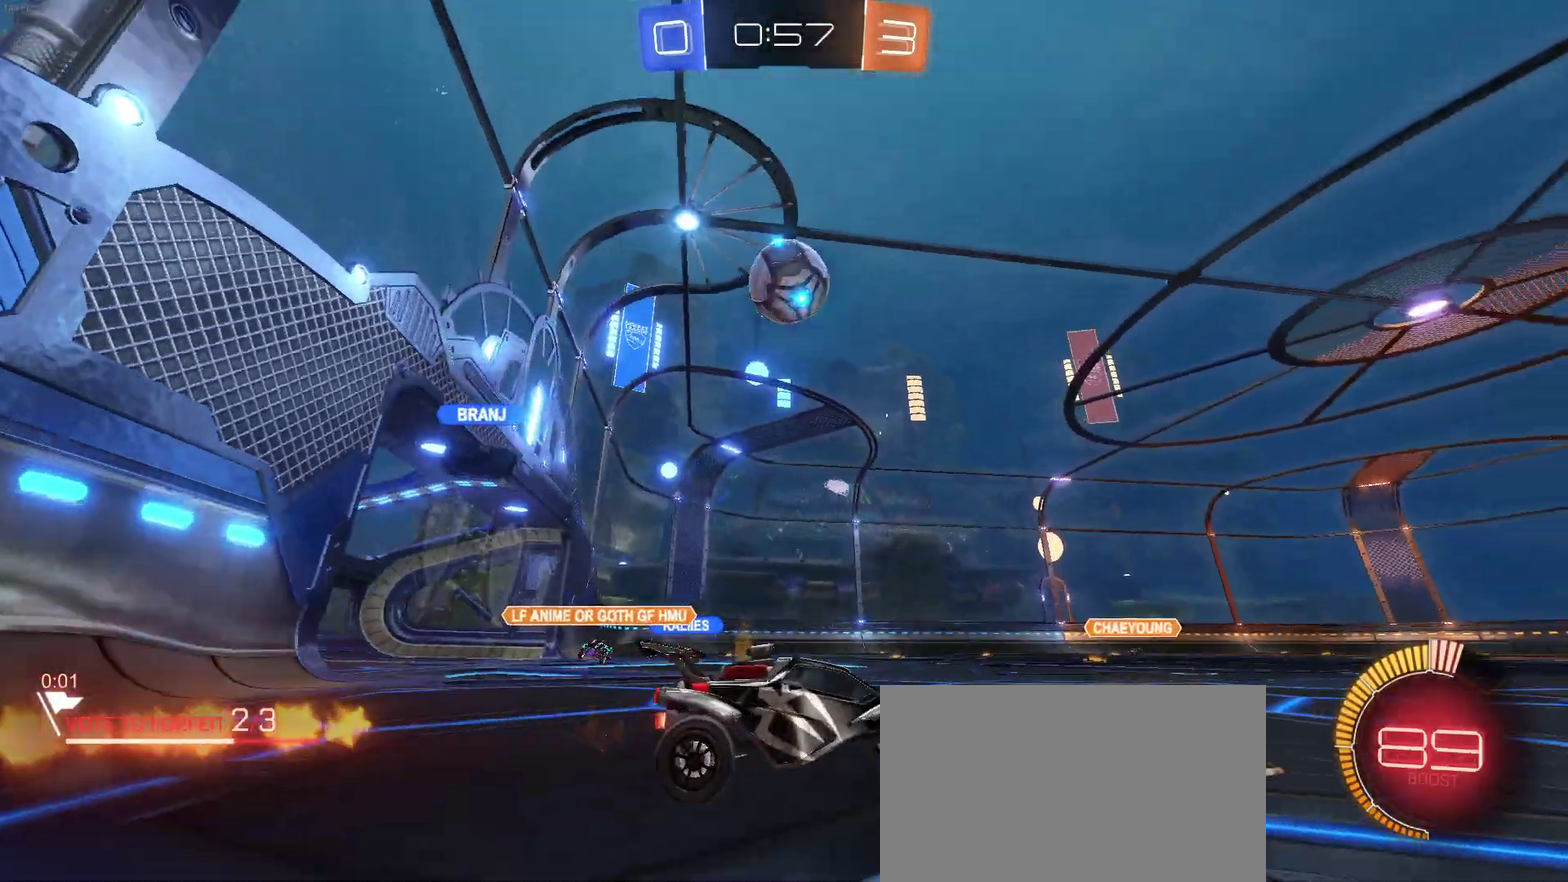
{"buttons": ["R2"], "left_stick": "down", "right_stick": "center", "events": [[50, "left_stick", "down-right"], [100, "CROSS", "down"], [267, "left_stick", "center"], [317, "left_stick", "down"], [483, "CROSS", "up"]]}
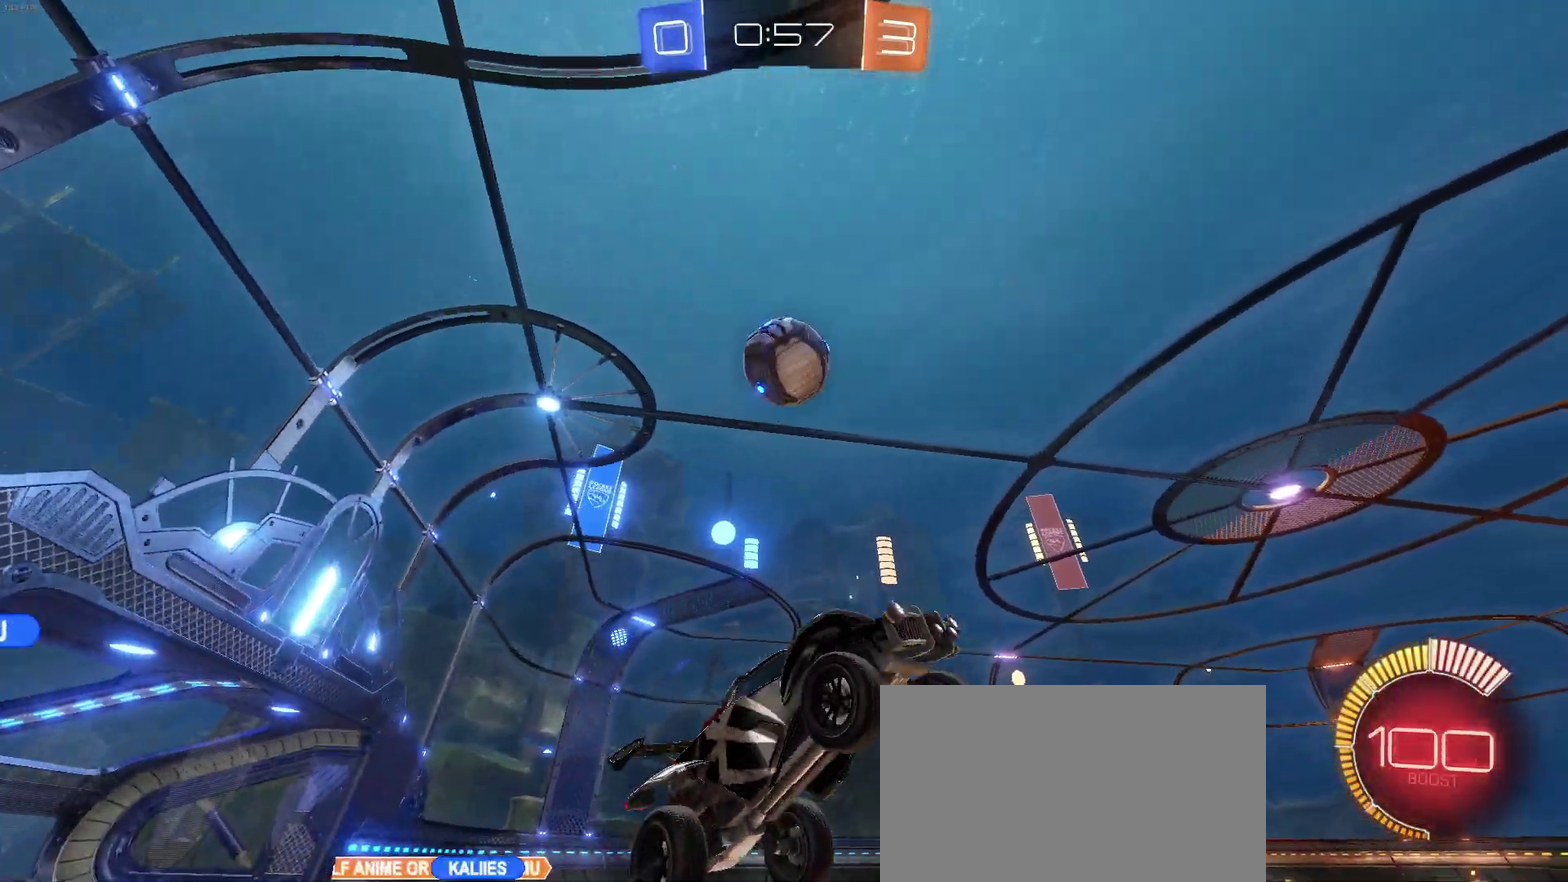
{"buttons": ["R2"], "left_stick": "up", "right_stick": "center", "events": [[17, "left_stick", "down-left"], [183, "left_stick", "down"], [267, "left_stick", "down-right"], [367, "left_stick", "up-right"], [450, "left_stick", "up"]]}
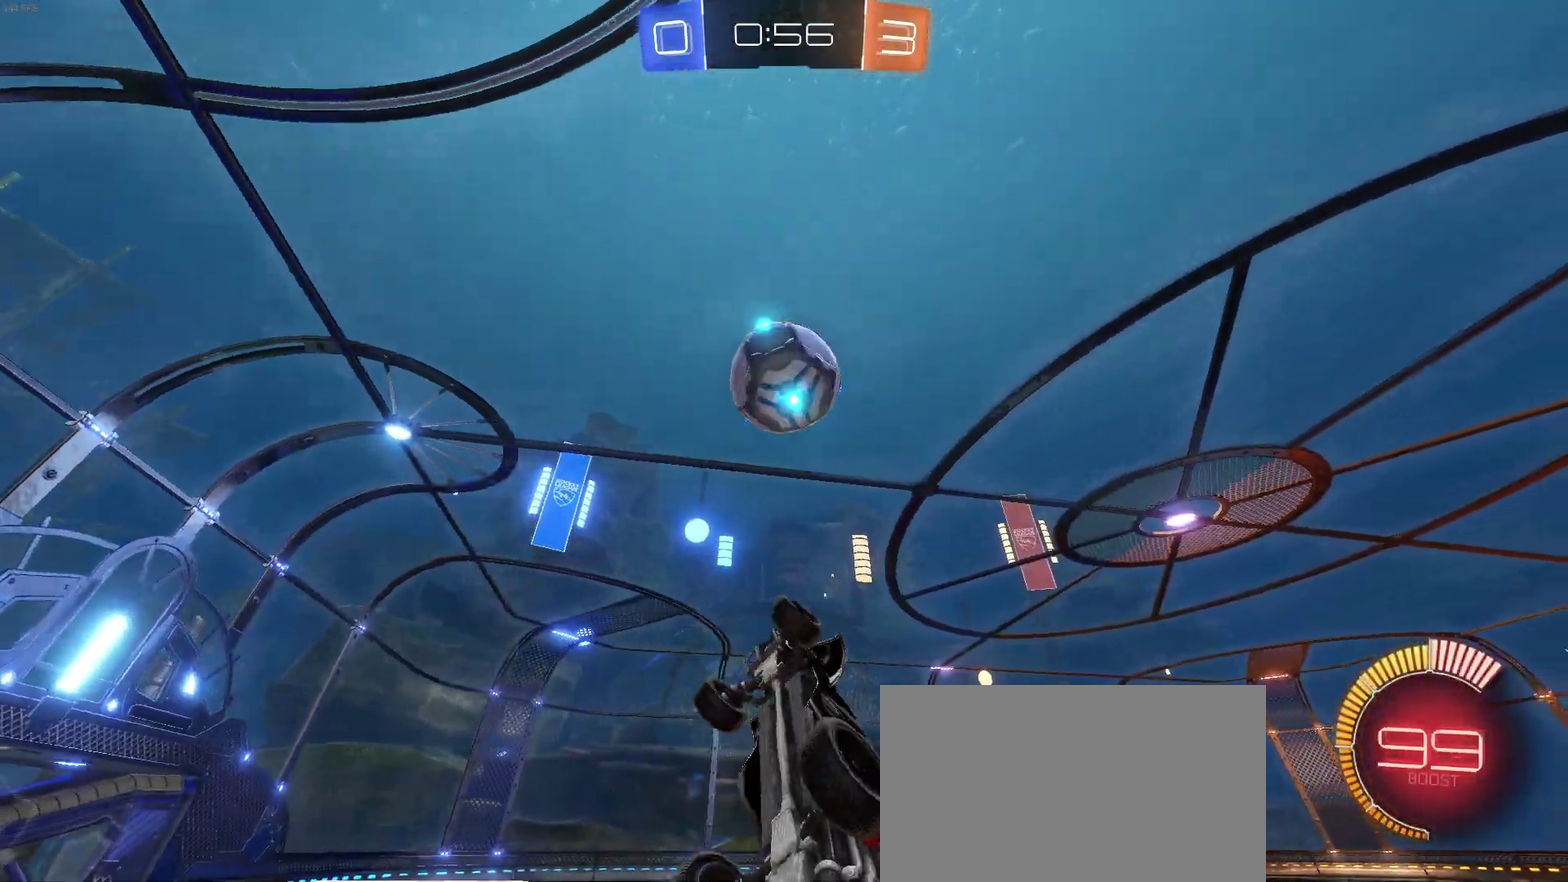
{"buttons": ["R2"], "left_stick": "up", "right_stick": "center", "events": [[50, "left_stick", "up-left"], [250, "left_stick", "right"], [350, "left_stick", "down-right"], [467, "left_stick", "up"]]}
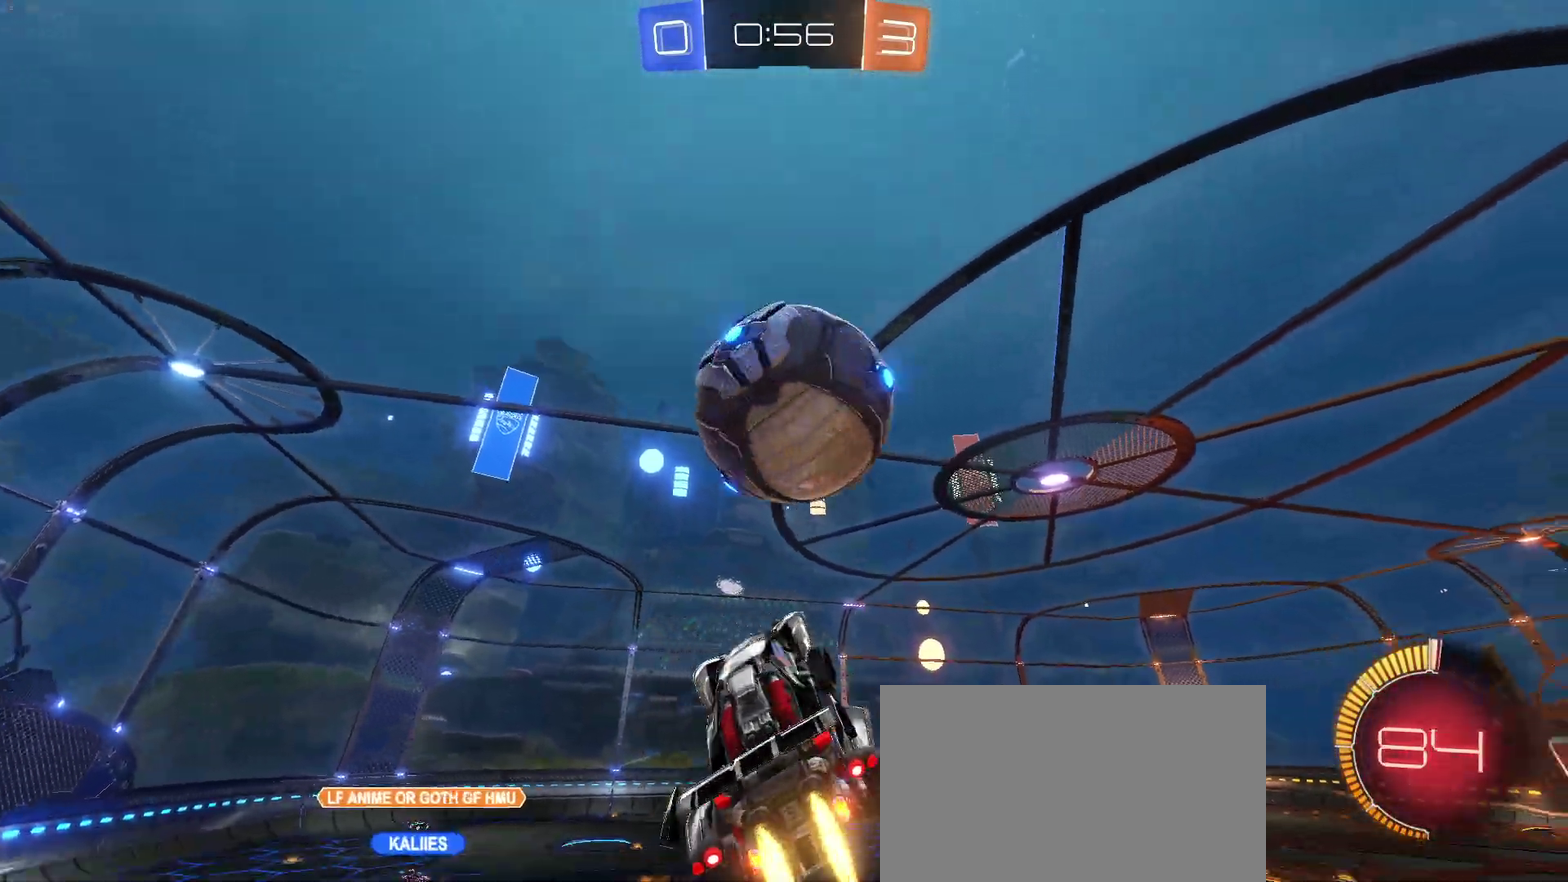
{"buttons": ["R2"], "left_stick": "down-left", "right_stick": "center", "events": [[267, "left_stick", "left"], [417, "left_stick", "down-left"]]}
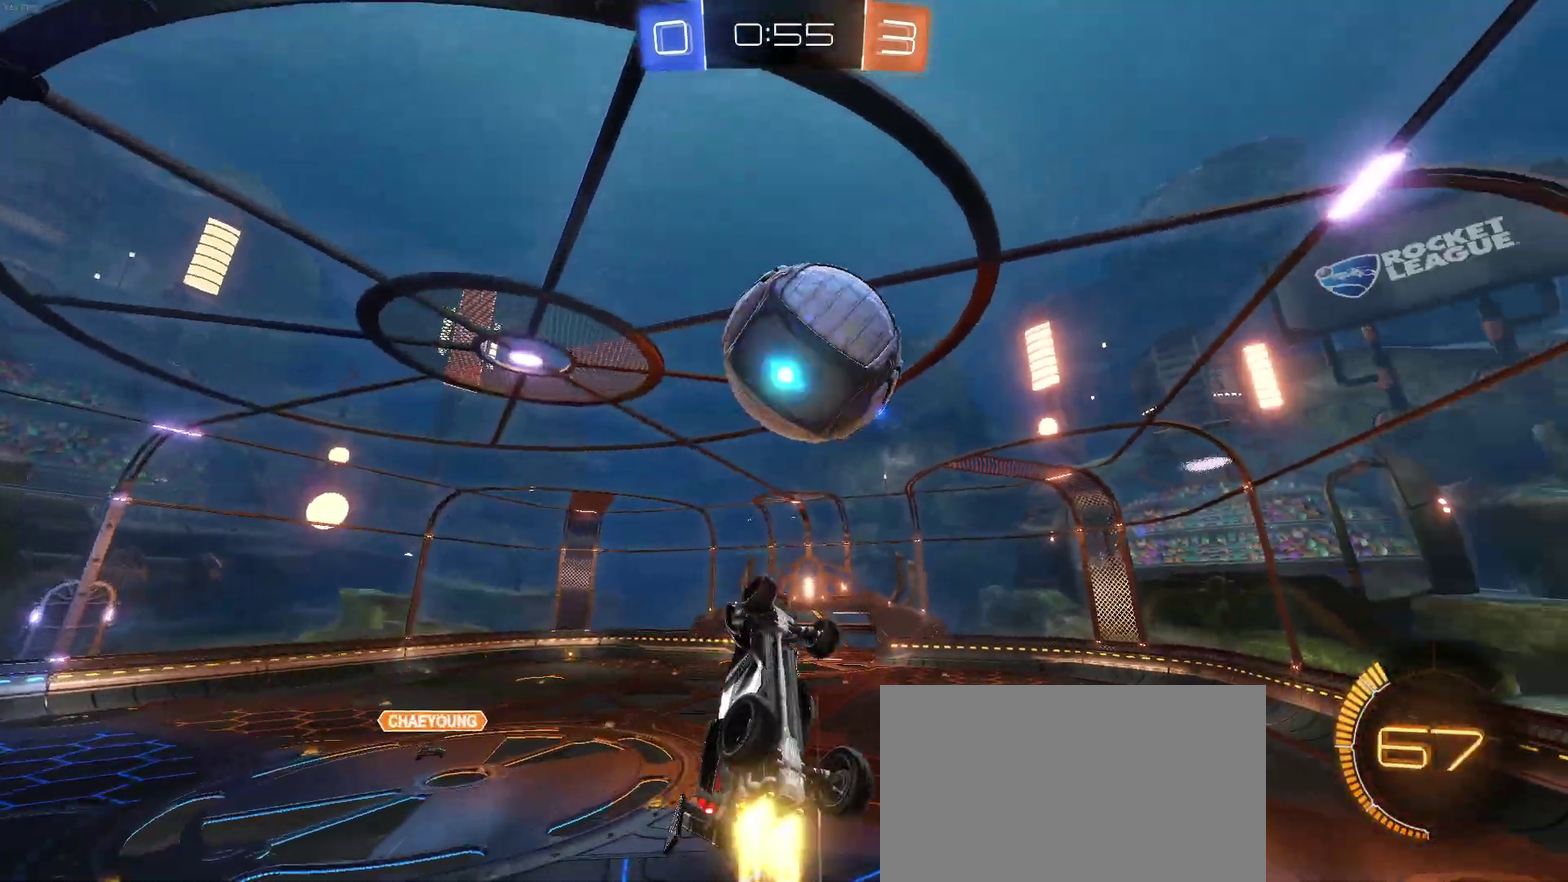
{"buttons": ["R2"], "left_stick": "center", "right_stick": "center", "events": [[433, "left_stick", "center"]]}
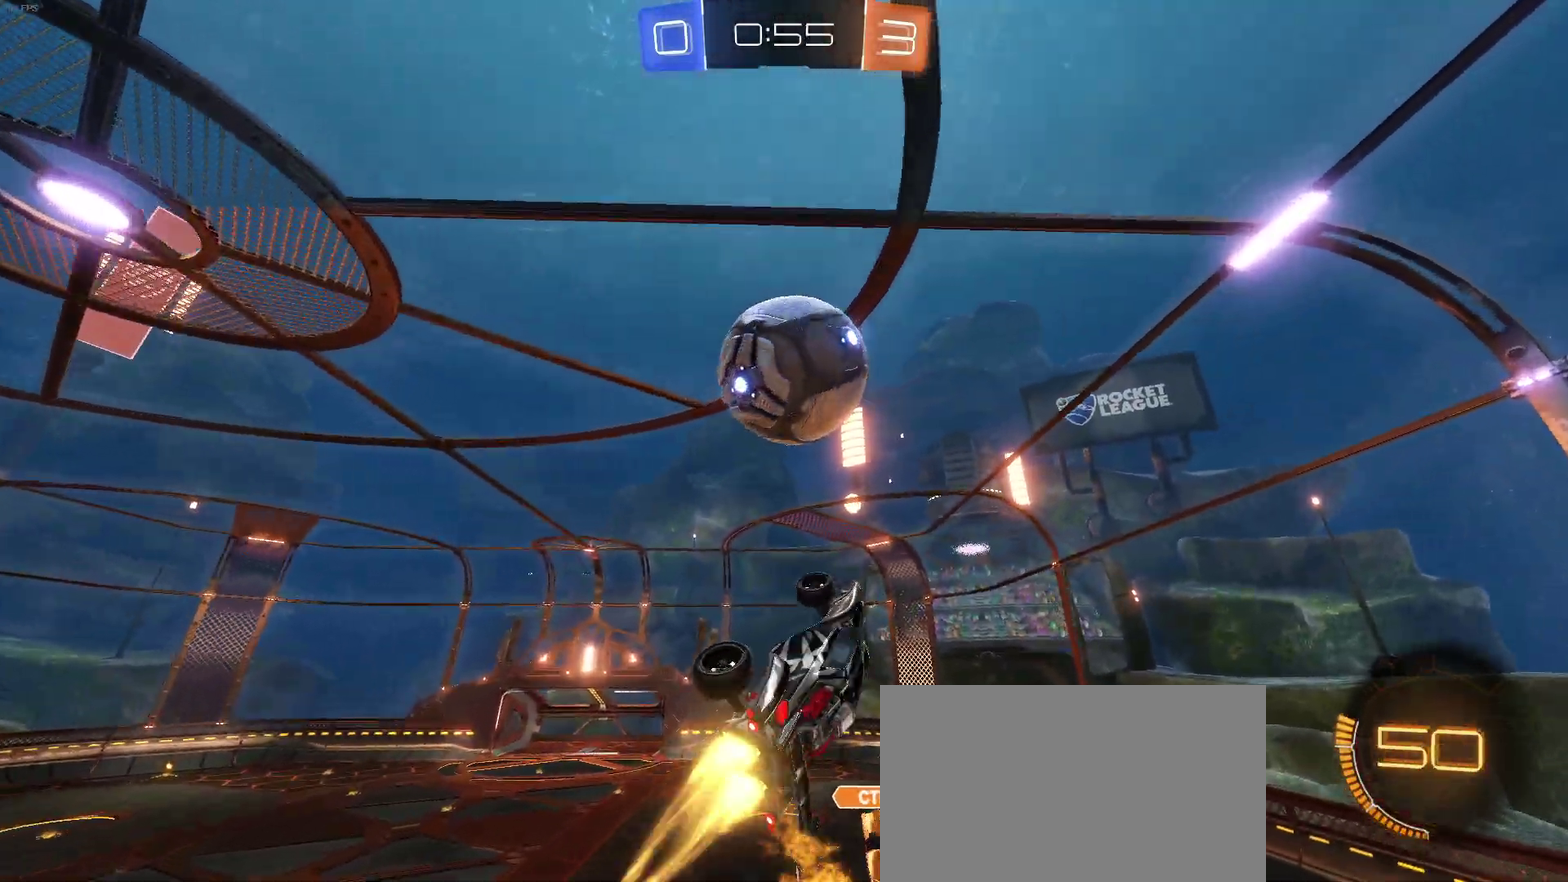
{"buttons": ["TRIANGLE", "R2"], "left_stick": "up-right", "right_stick": "center", "events": [[17, "left_stick", "up-left"], [67, "left_stick", "left"], [200, "left_stick", "down-left"], [300, "left_stick", "down-right"], [350, "left_stick", "right"], [400, "TRIANGLE", "down"], [433, "left_stick", "up-right"]]}
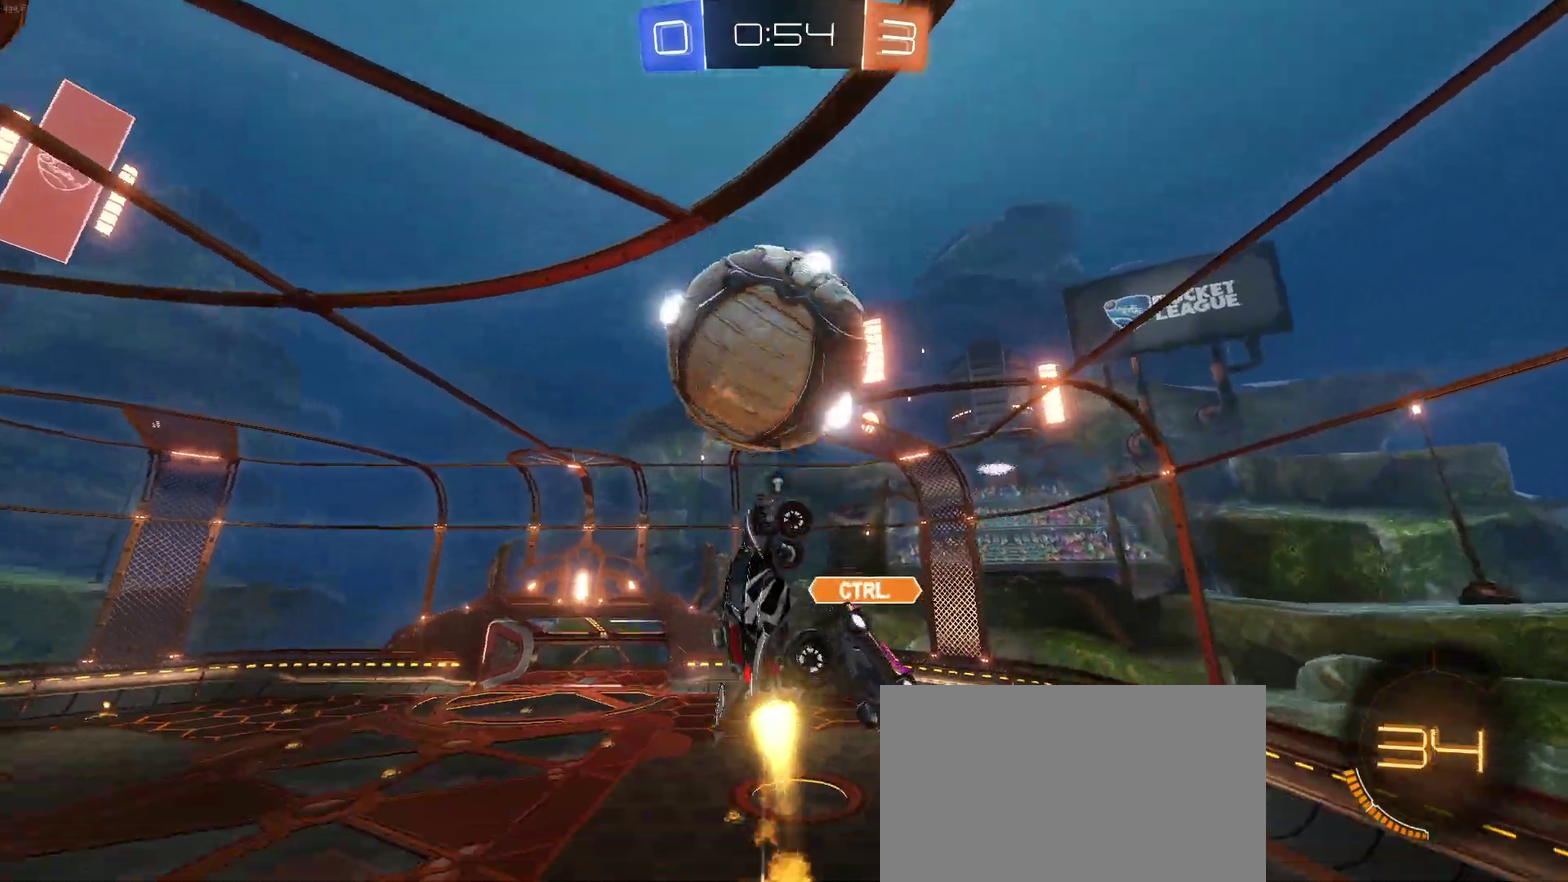
{"buttons": ["R2"], "left_stick": "down", "right_stick": "center", "events": [[17, "TRIANGLE", "up"], [317, "left_stick", "left"], [433, "left_stick", "down-left"], [483, "left_stick", "down"]]}
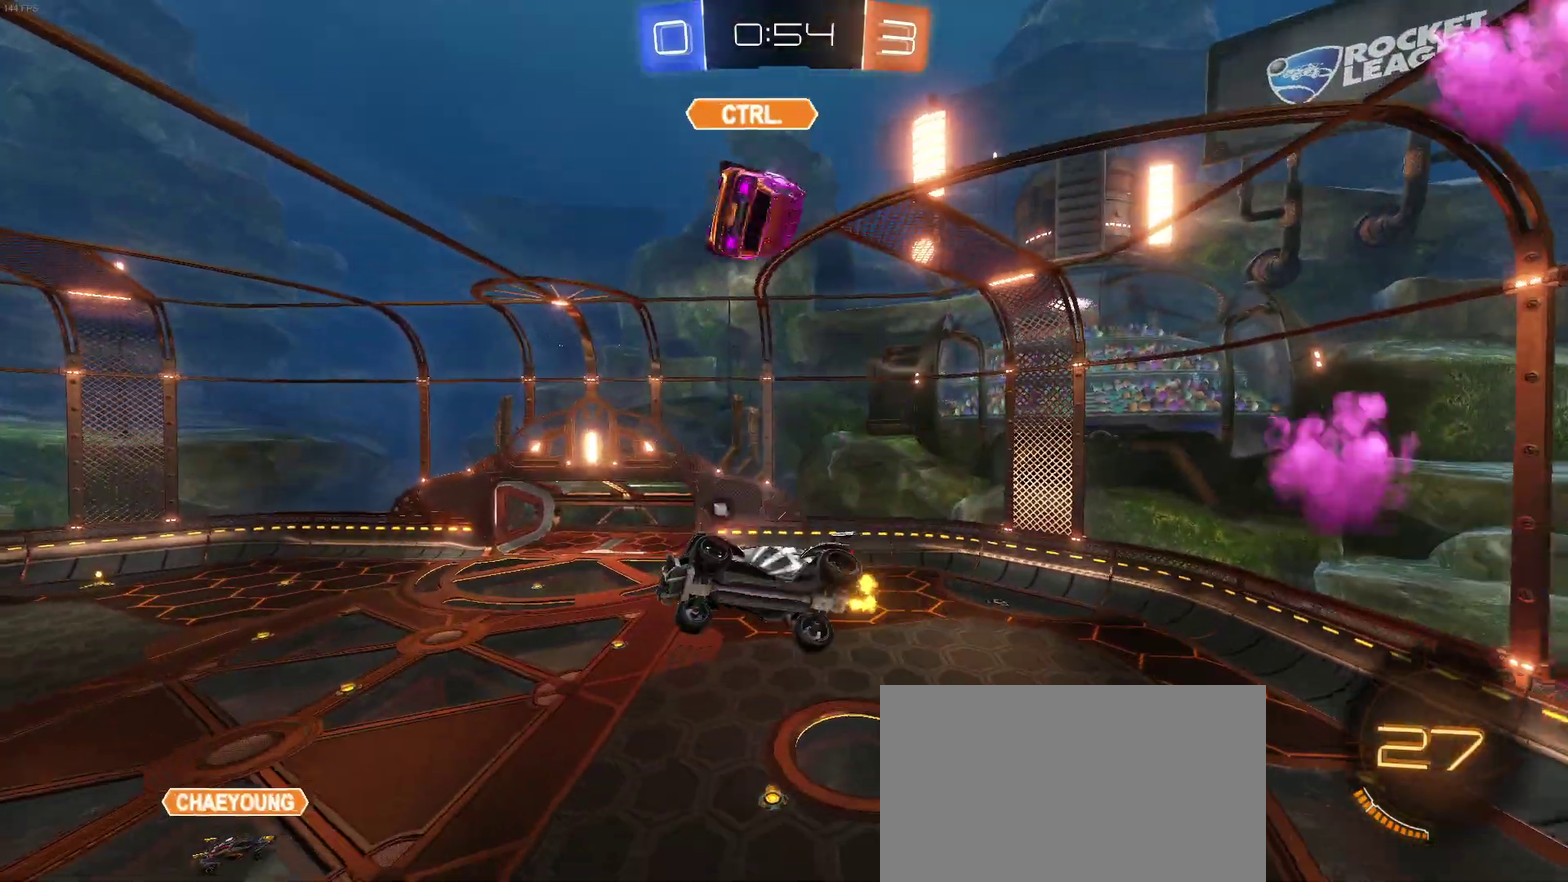
{"buttons": ["R2"], "left_stick": "center", "right_stick": "center", "events": [[33, "left_stick", "down-right"], [267, "left_stick", "center"], [350, "TRIANGLE", "down"], [450, "TRIANGLE", "up"]]}
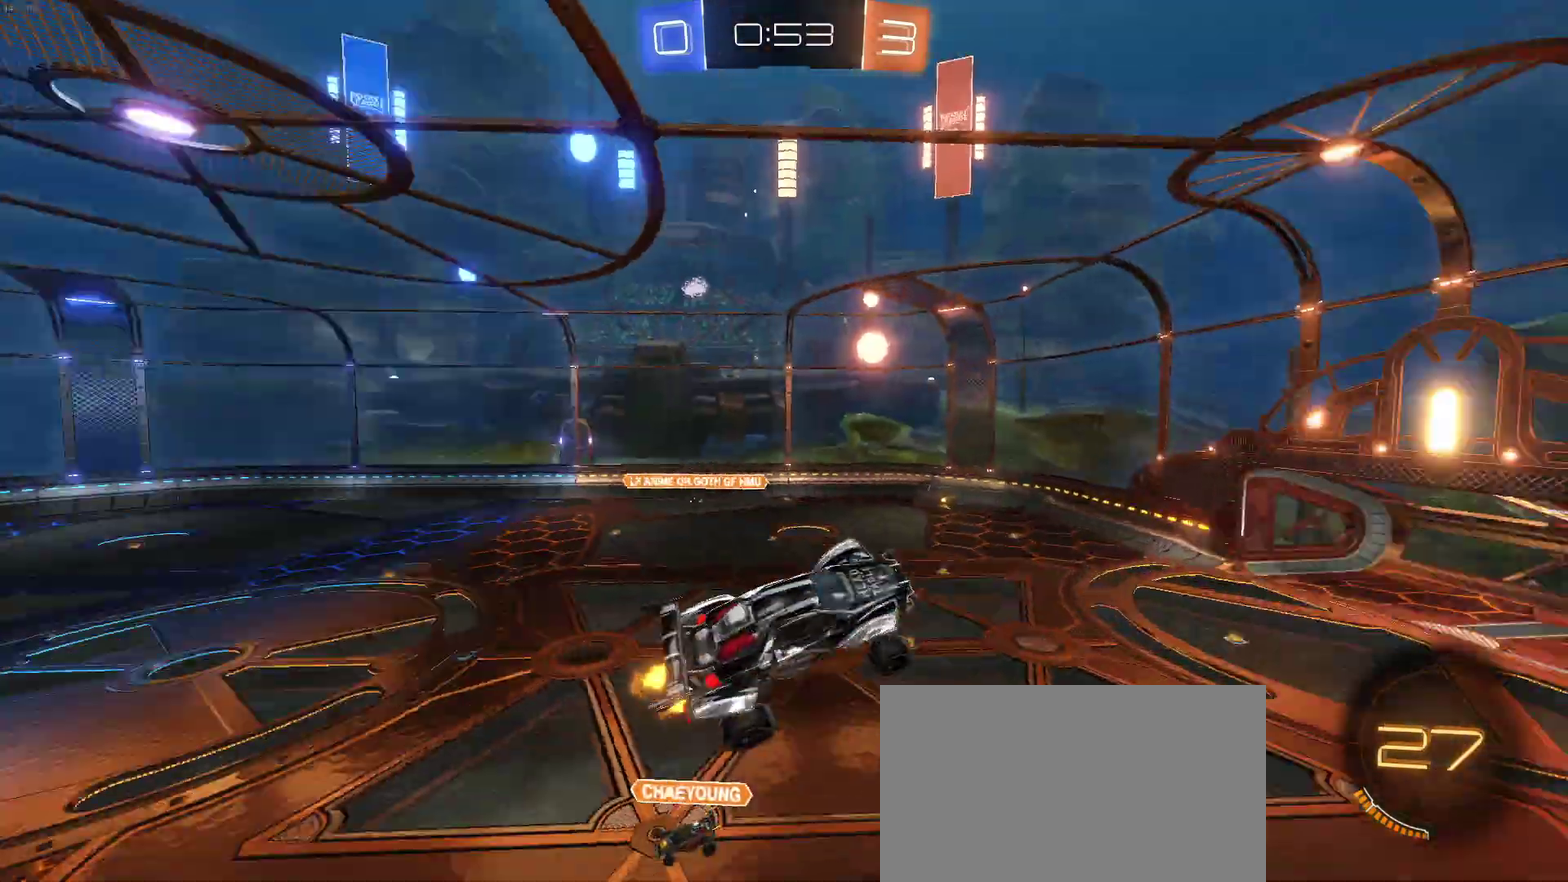
{"buttons": ["R2"], "left_stick": "center", "right_stick": "center", "events": [[50, "left_stick", "up-left"], [100, "SQUARE", "down"], [233, "SQUARE", "up"], [283, "left_stick", "center"]]}
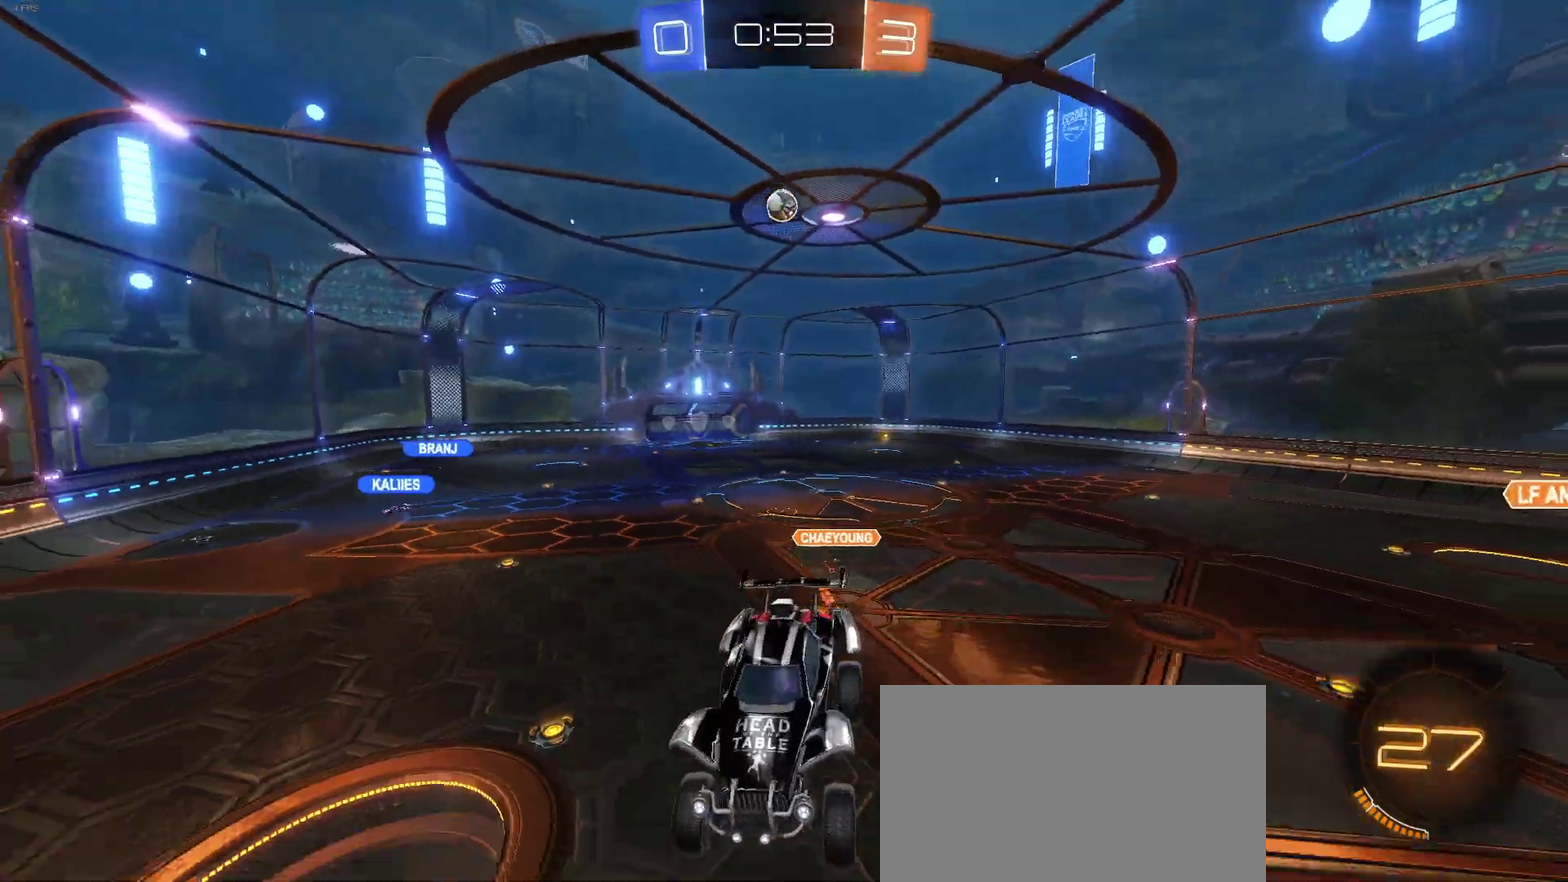
{"buttons": ["R2"], "left_stick": "right", "right_stick": "center", "events": [[67, "left_stick", "left"], [183, "left_stick", "center"], [400, "left_stick", "right"]]}